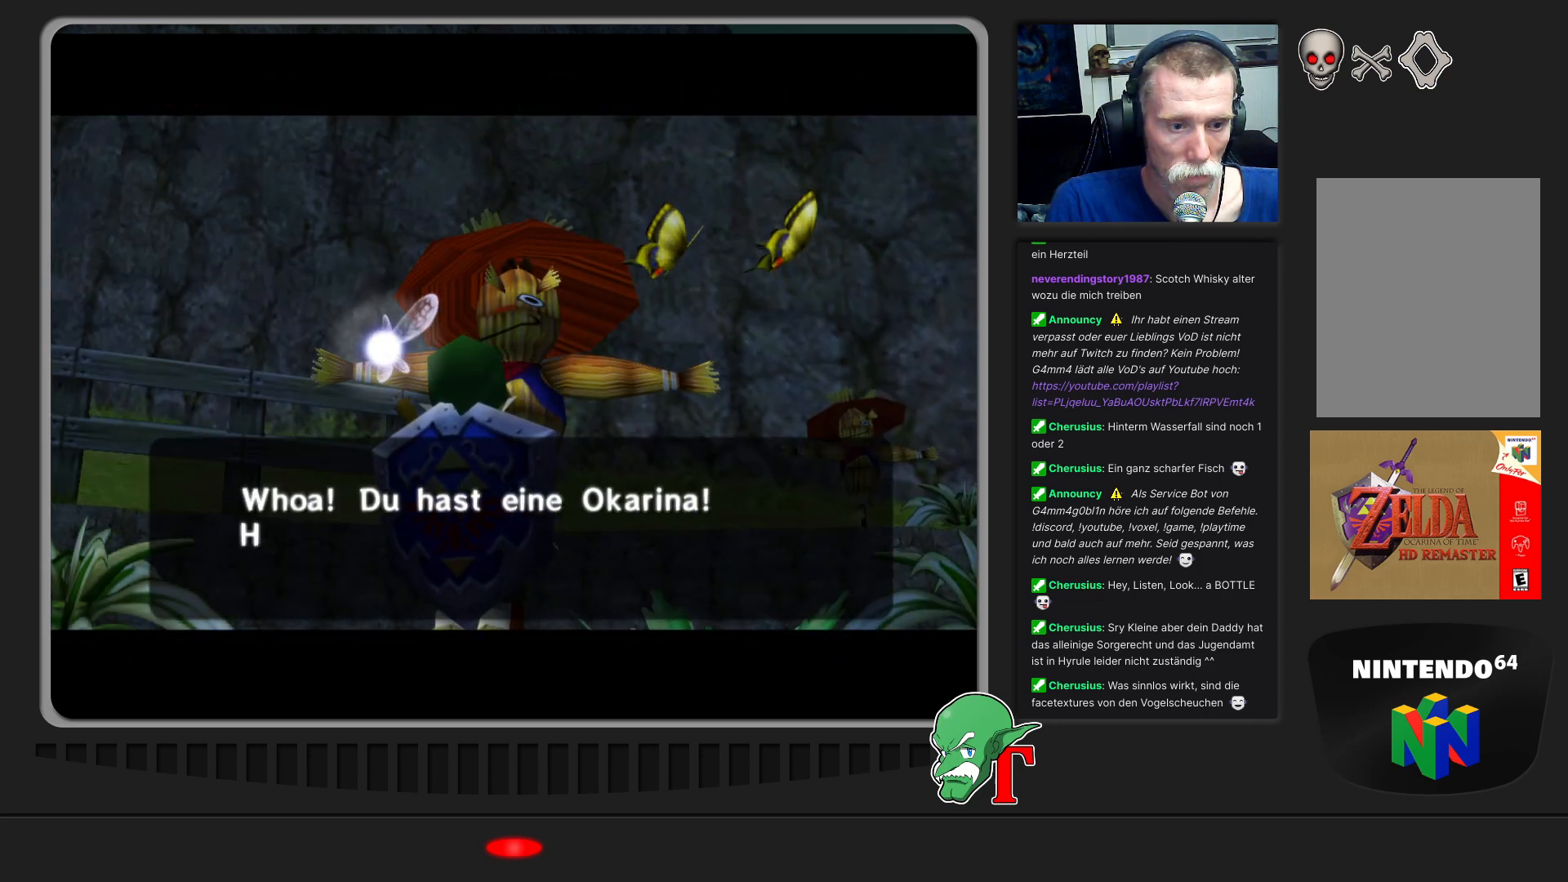
Gameplay with a controller (Nintendo layout); each line is a JSON object with the inputs held at the frame after it. "events" lists button and stick changes between this image and that frame as [ms after this image, input, new state], when the widget could be followed in between. Not read: L3 R3.
{"buttons": [], "left_stick": "center", "events": [[133, "A", "up"]]}
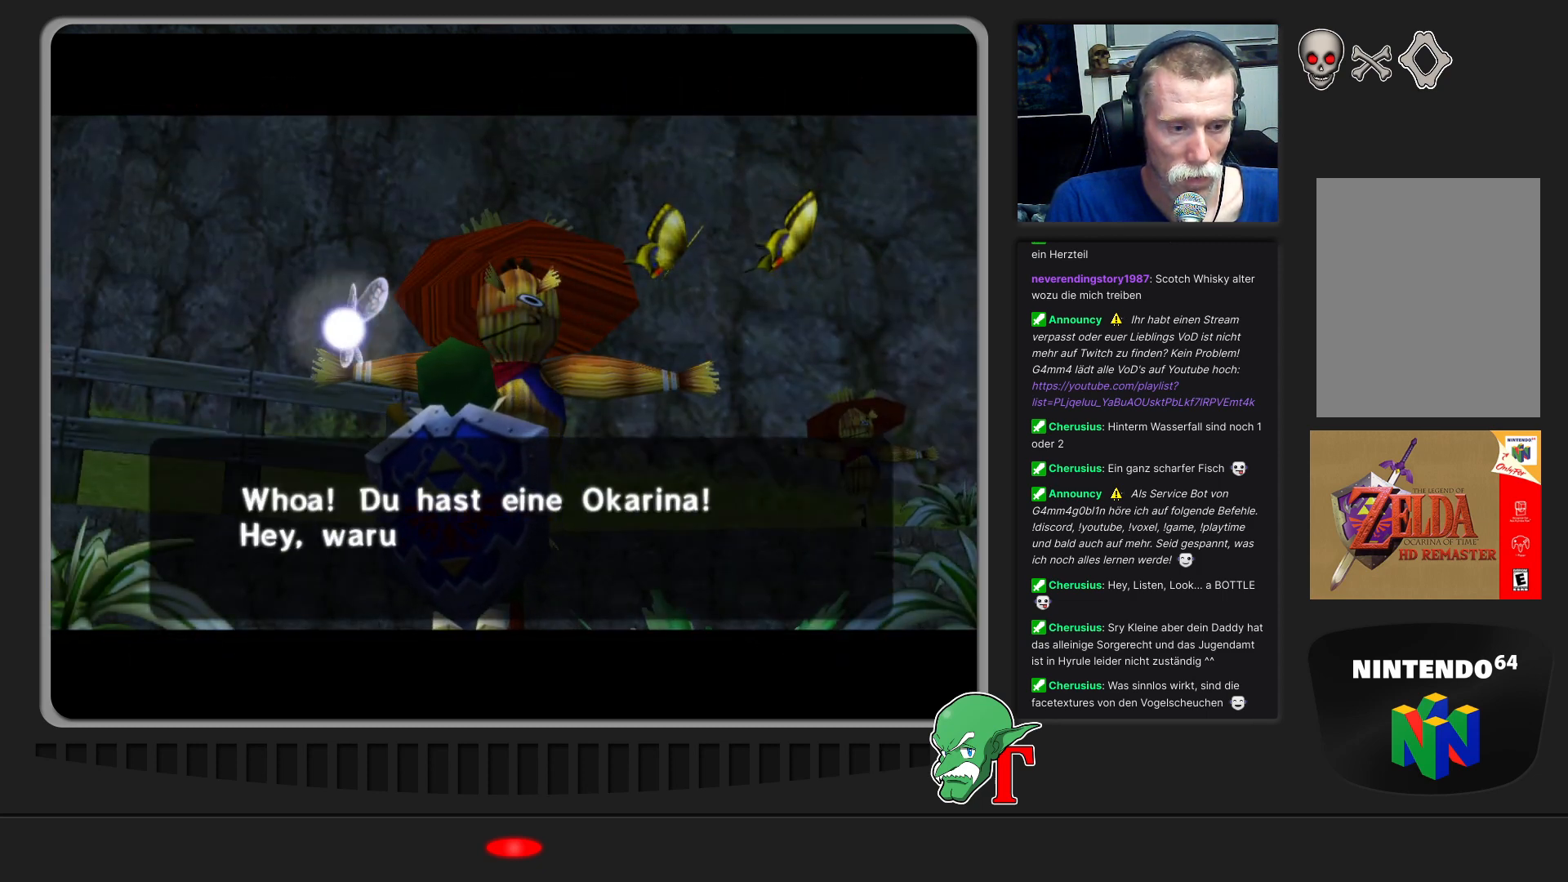
{"buttons": [], "left_stick": "center", "events": []}
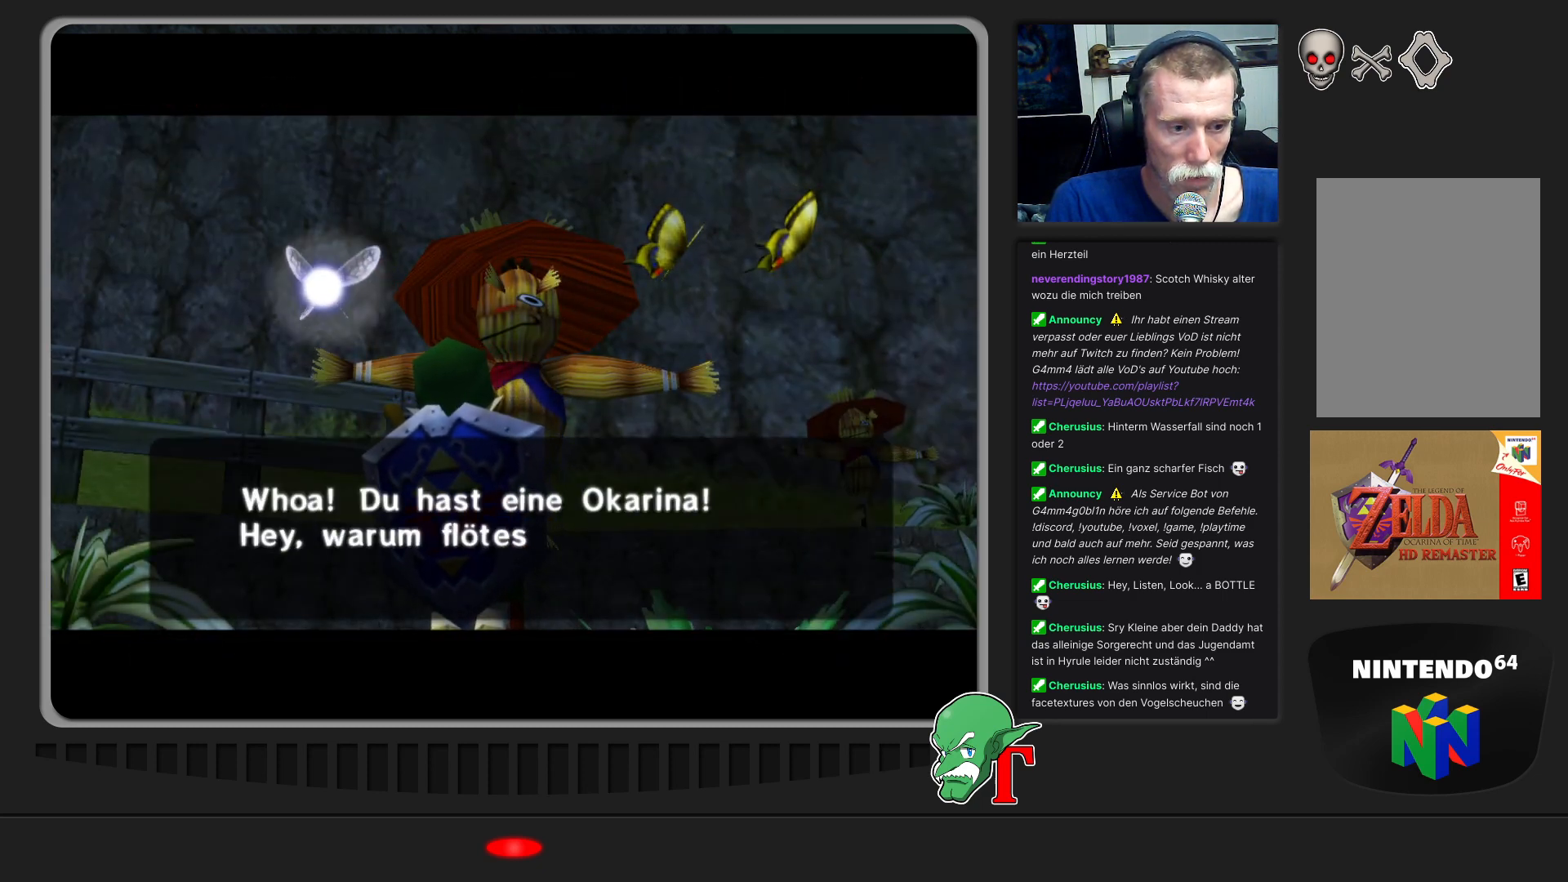
{"buttons": ["A"], "left_stick": "center", "events": [[467, "A", "down"]]}
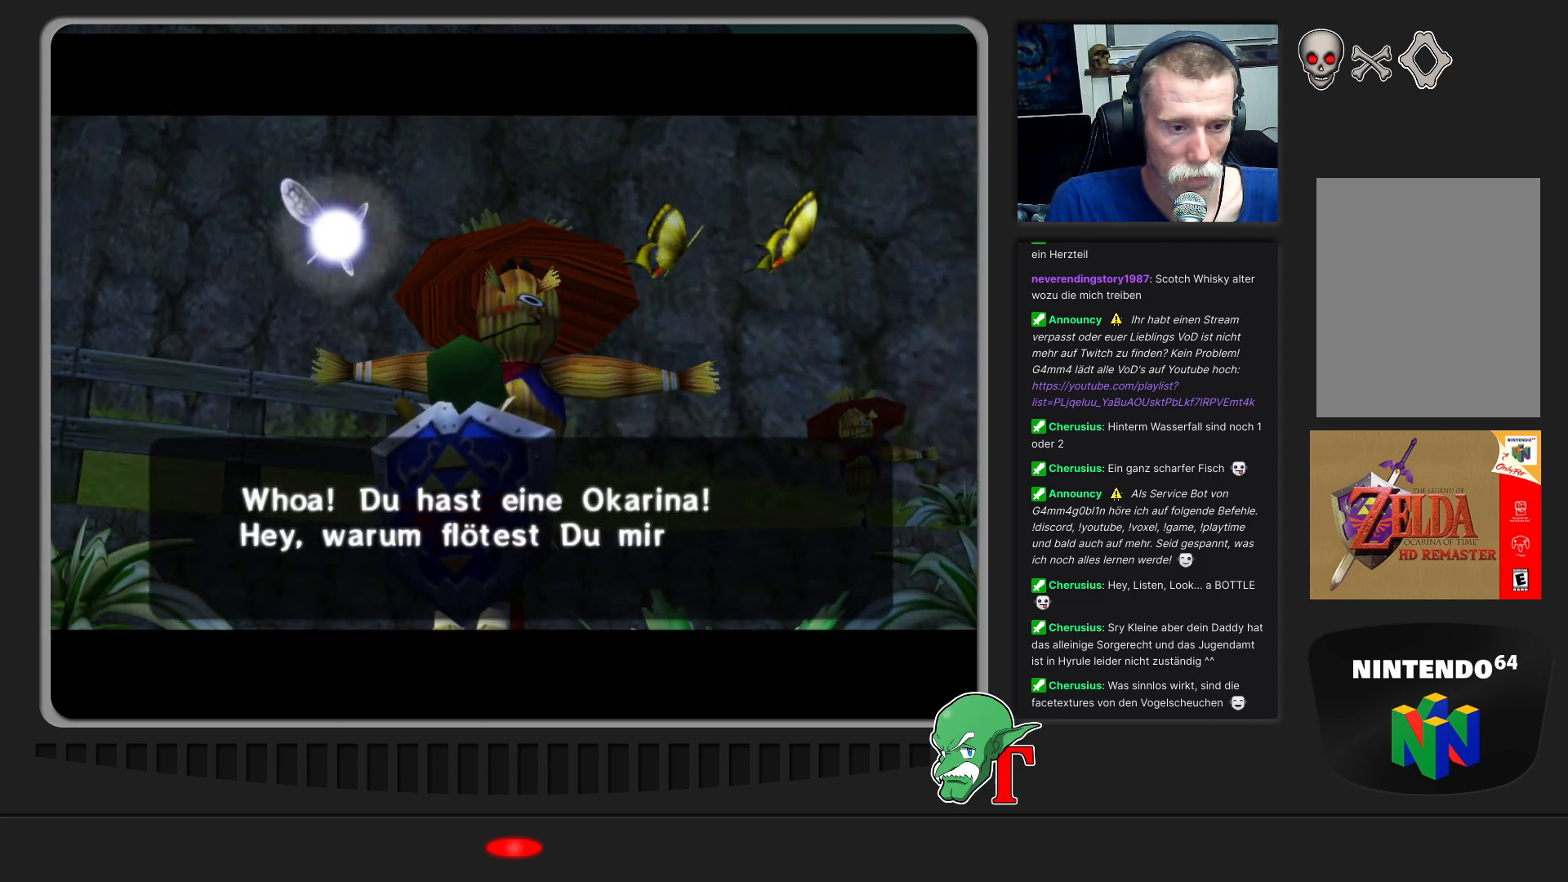
{"buttons": ["A"], "left_stick": "center", "events": [[200, "A", "up"], [367, "A", "down"]]}
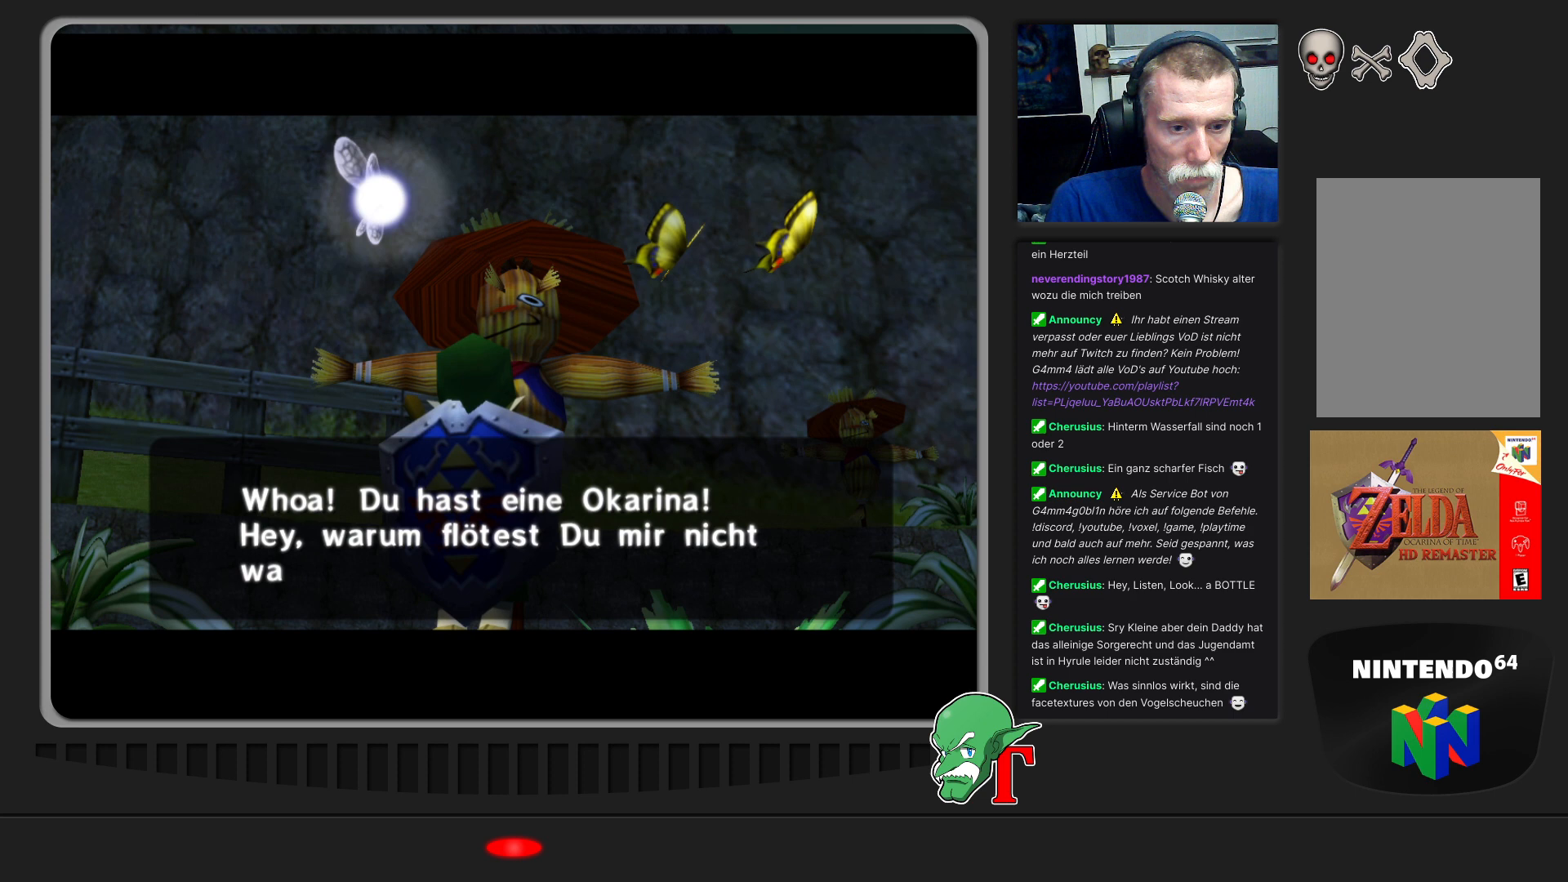
{"buttons": [], "left_stick": "center", "events": [[67, "A", "up"]]}
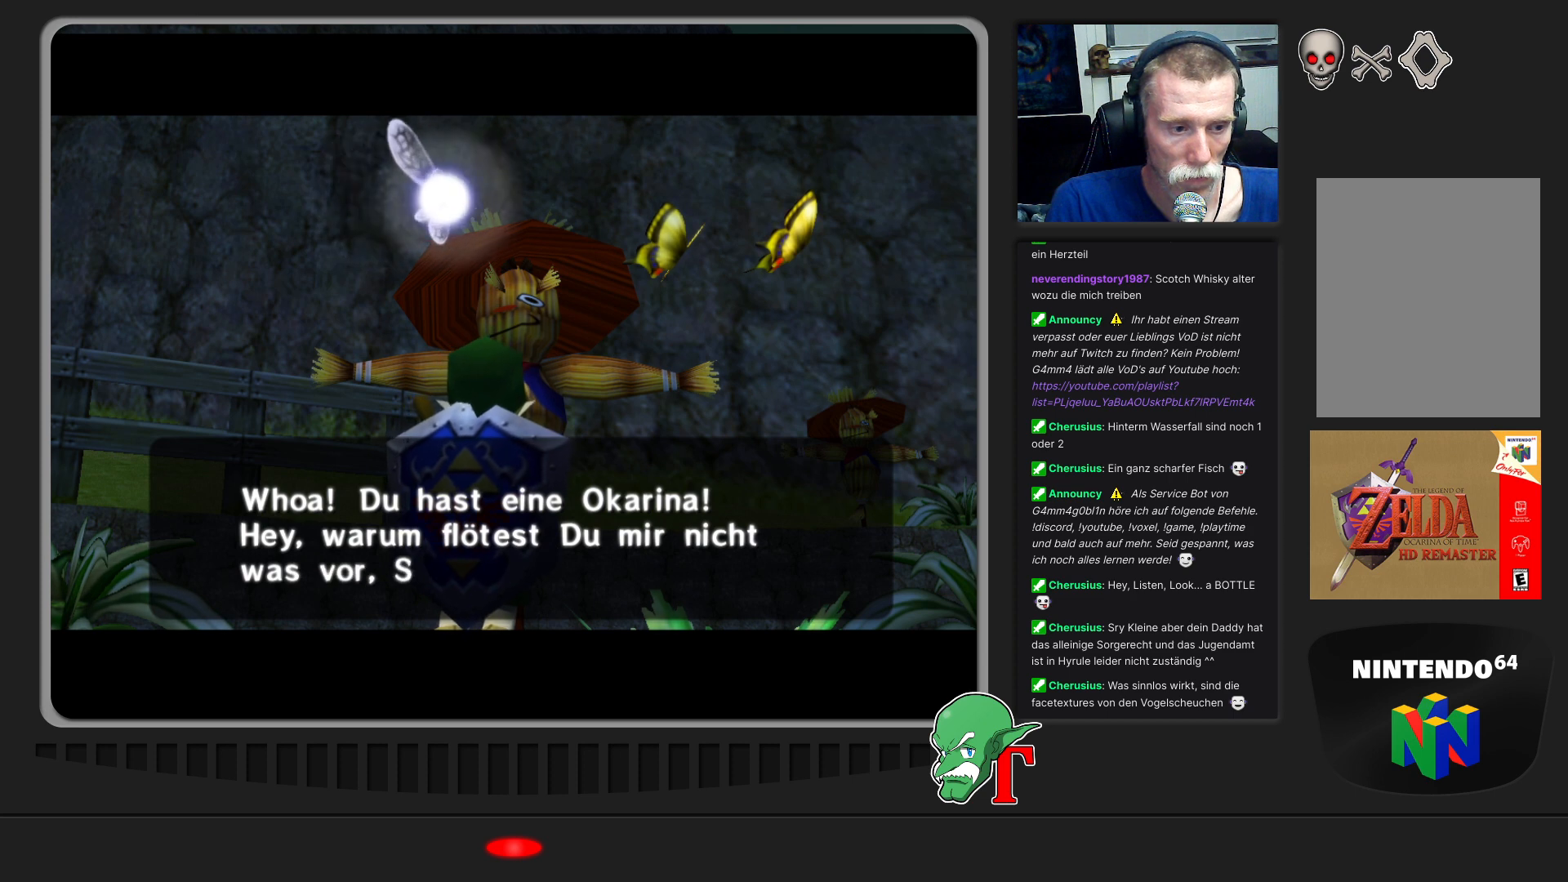
{"buttons": [], "left_stick": "center", "events": []}
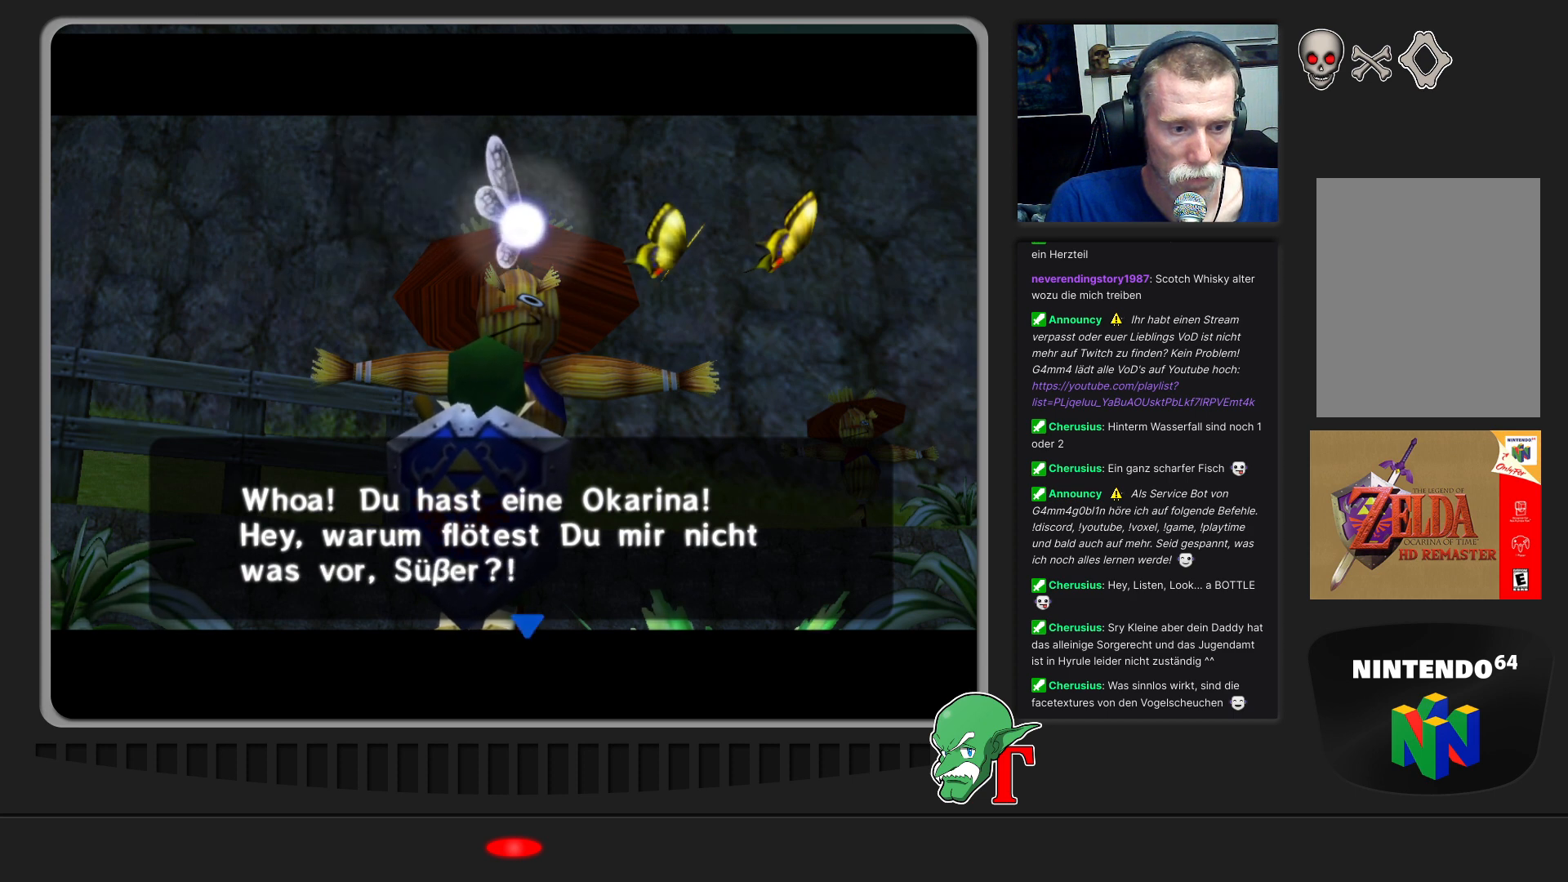
{"buttons": [], "left_stick": "center", "events": [[167, "A", "down"], [300, "A", "up"]]}
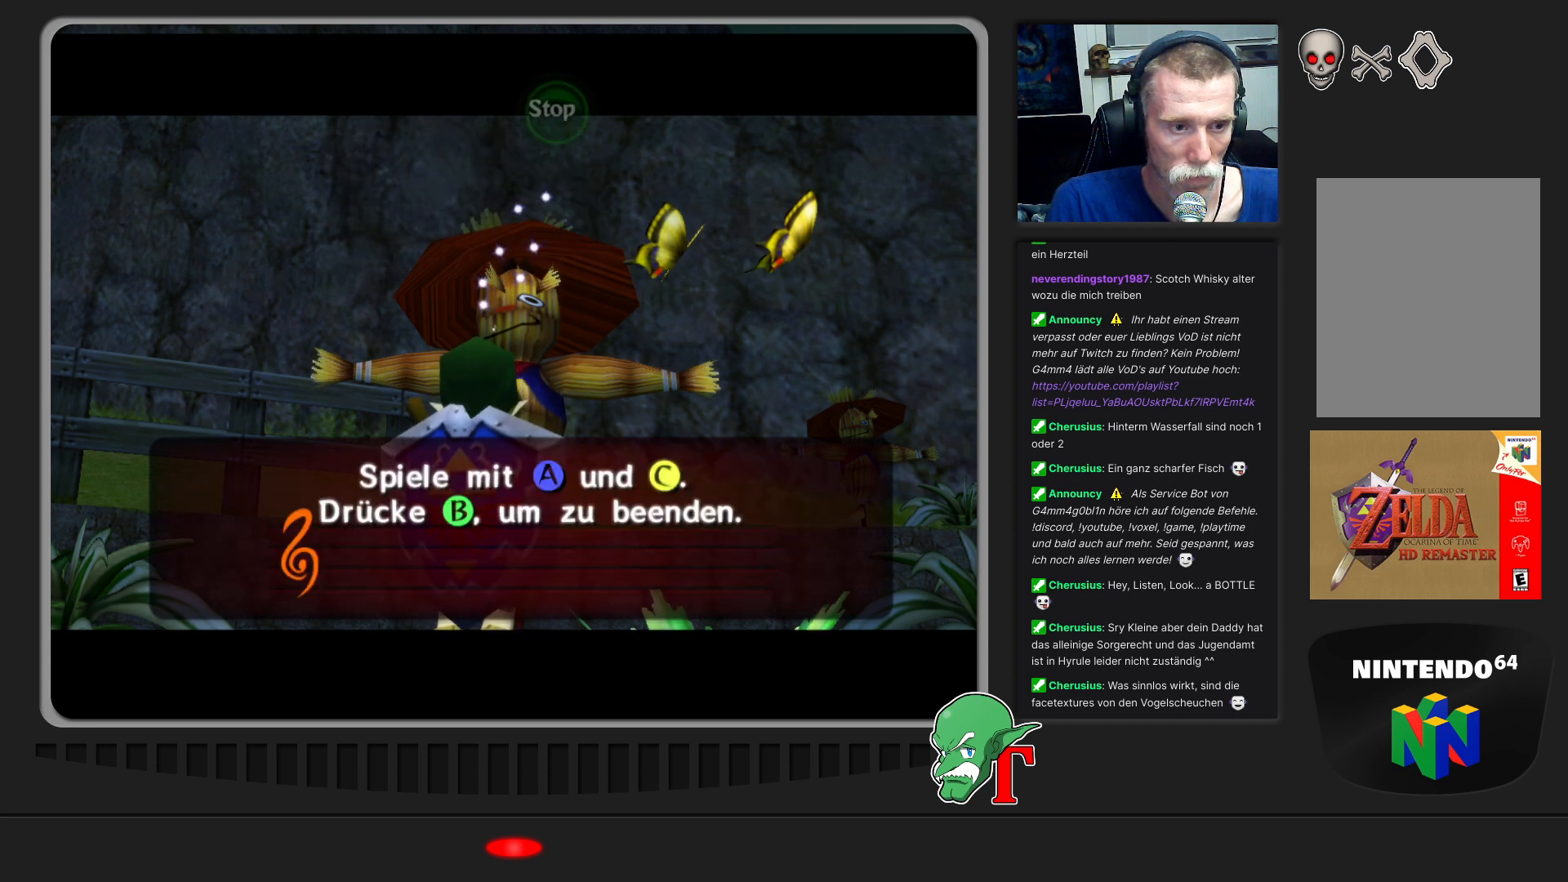
{"buttons": ["C_RIGHT"], "left_stick": "center", "events": [[467, "C_RIGHT", "down"]]}
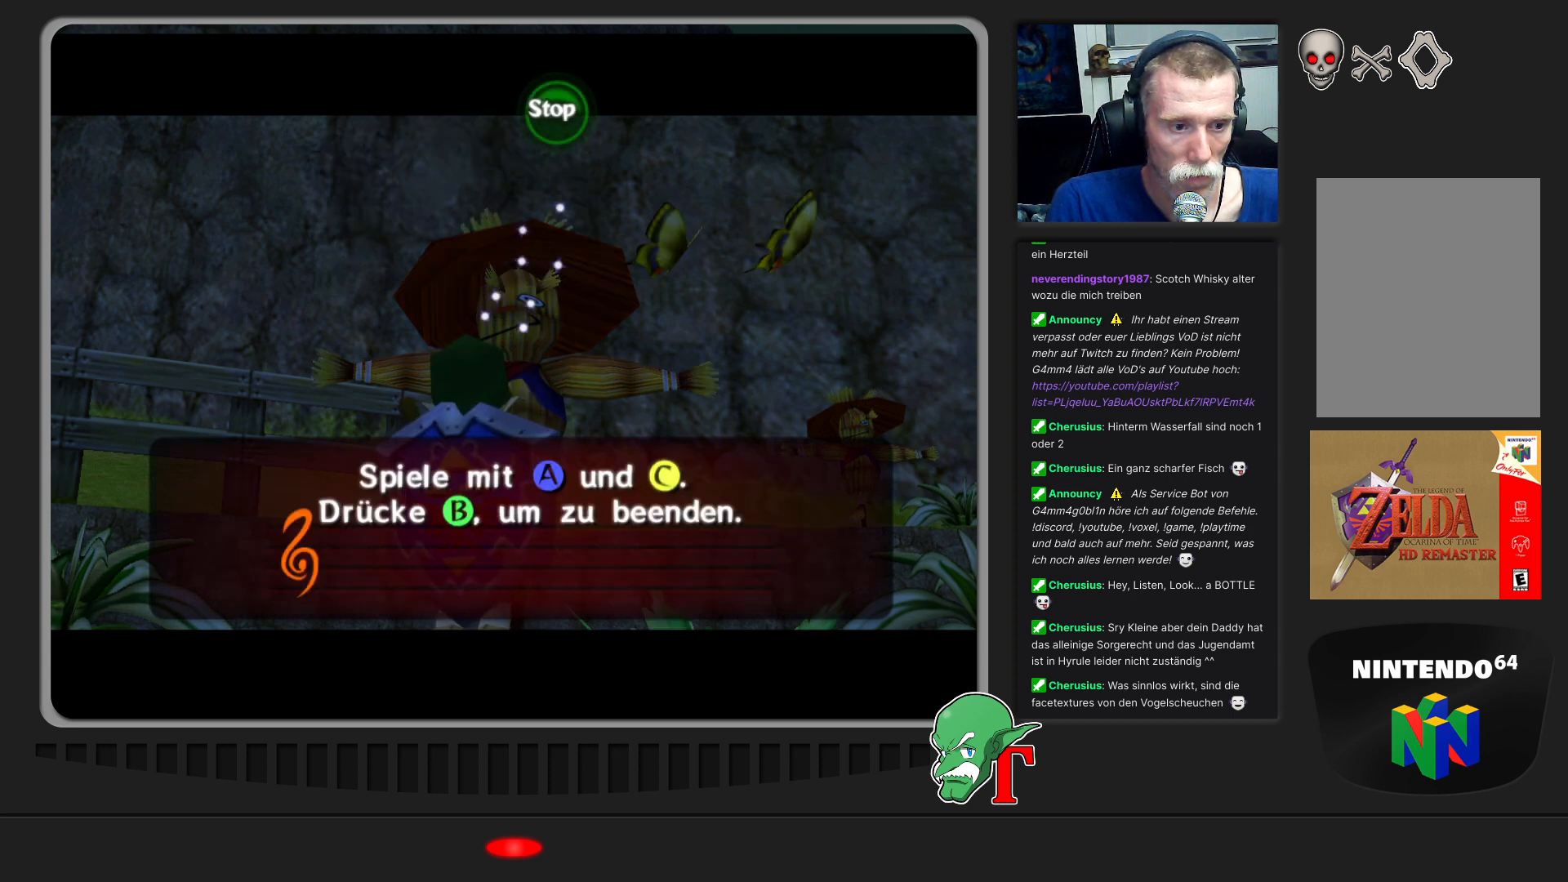
{"buttons": ["C_UP"], "left_stick": "center", "events": [[100, "C_RIGHT", "up"], [200, "C_DOWN", "down"], [333, "C_DOWN", "up"], [433, "C_UP", "down"]]}
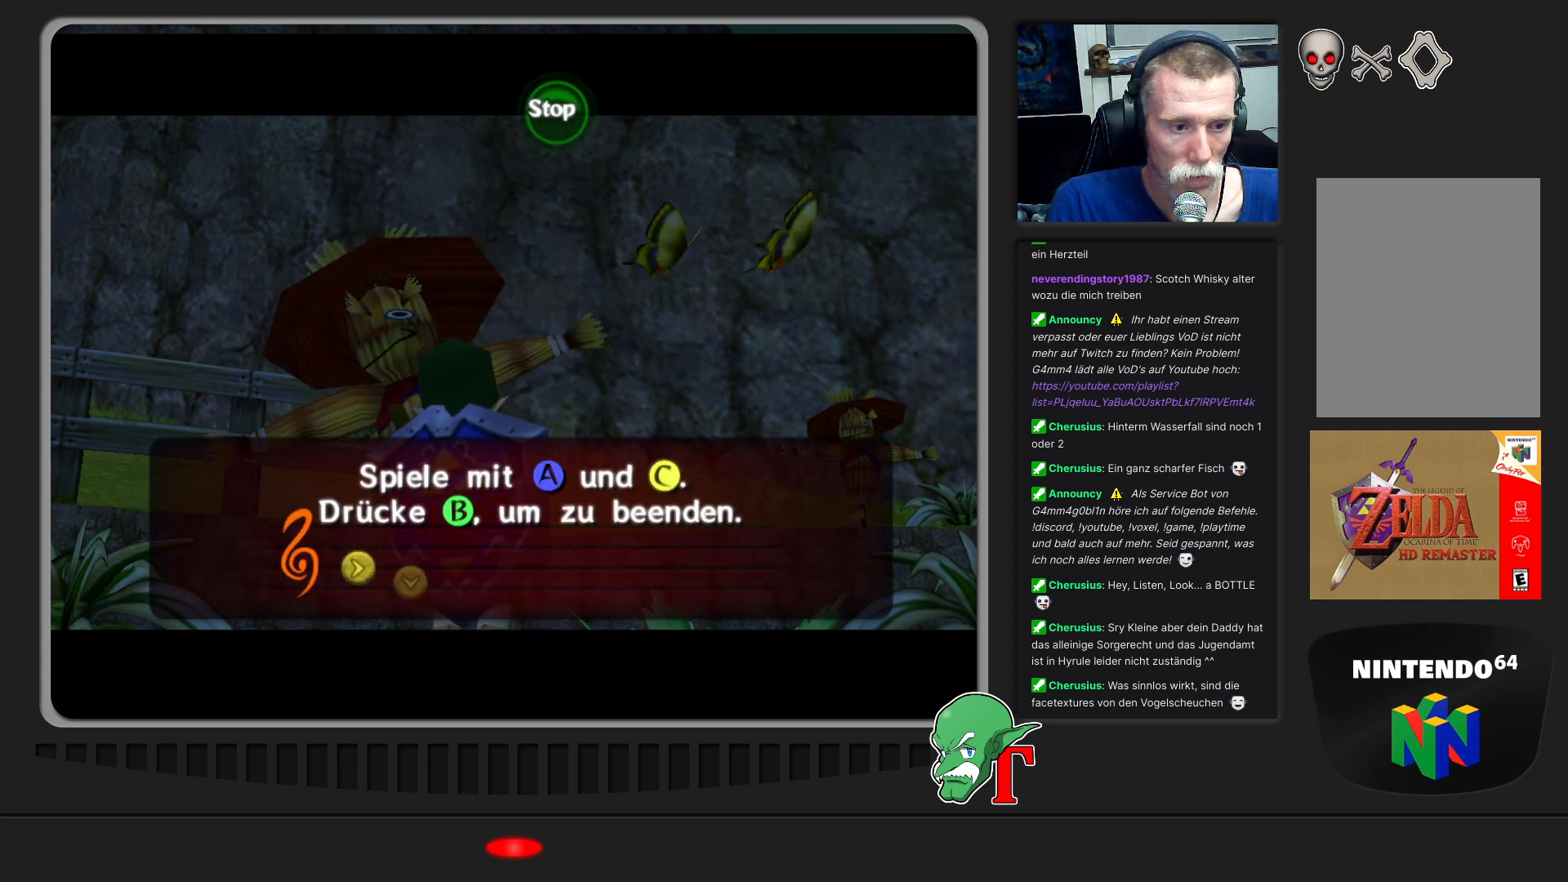
{"buttons": [], "left_stick": "center", "events": [[67, "C_UP", "up"], [200, "A", "down"], [367, "A", "up"]]}
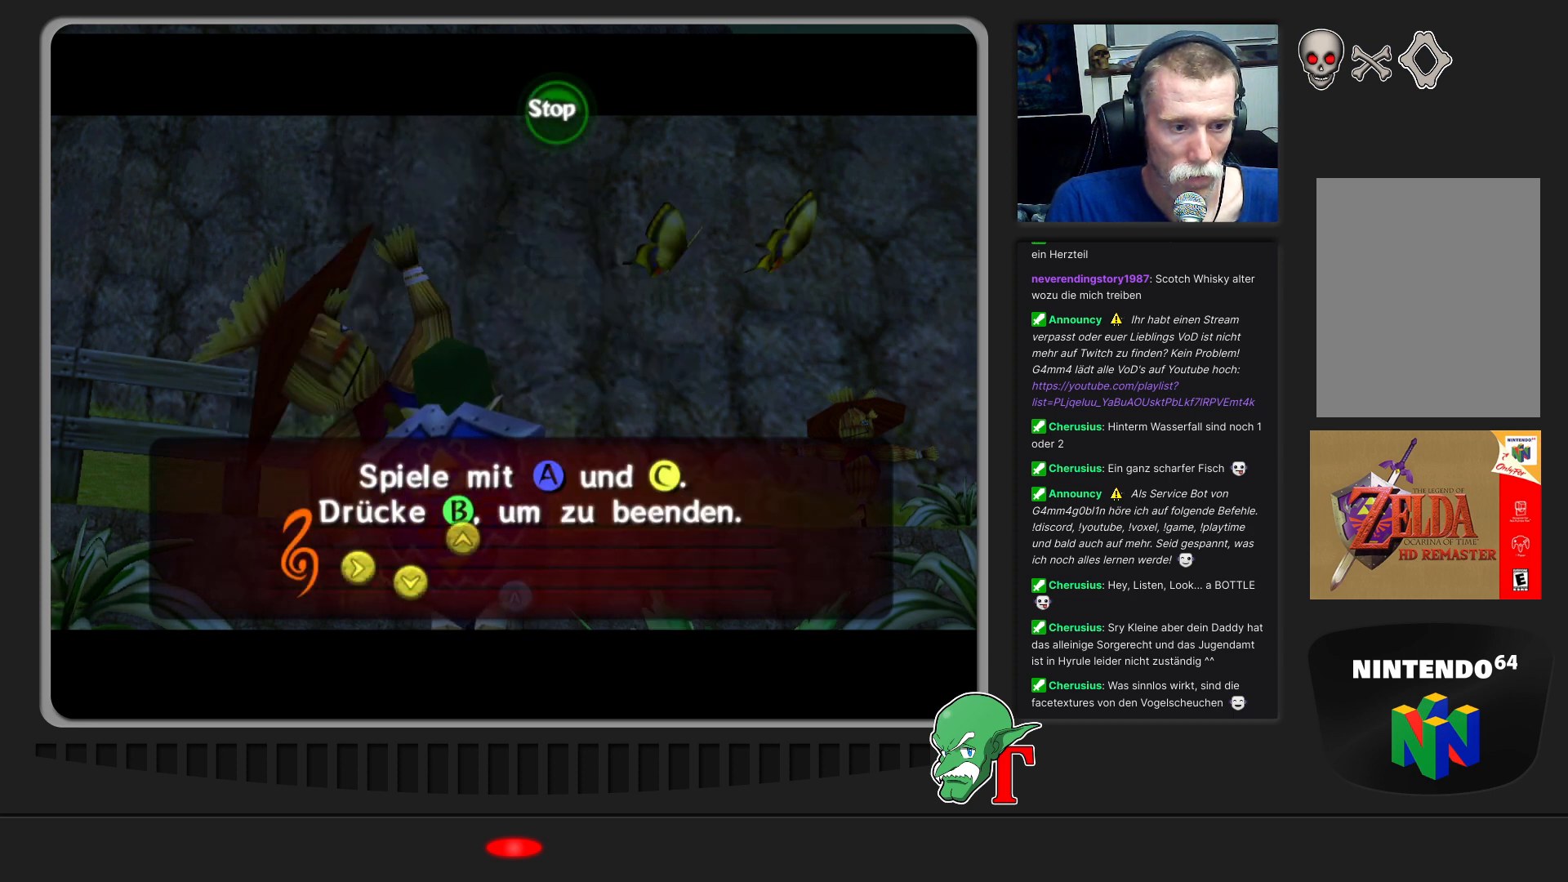
{"buttons": [], "left_stick": "center", "events": [[367, "C_RIGHT", "down"], [500, "C_RIGHT", "up"]]}
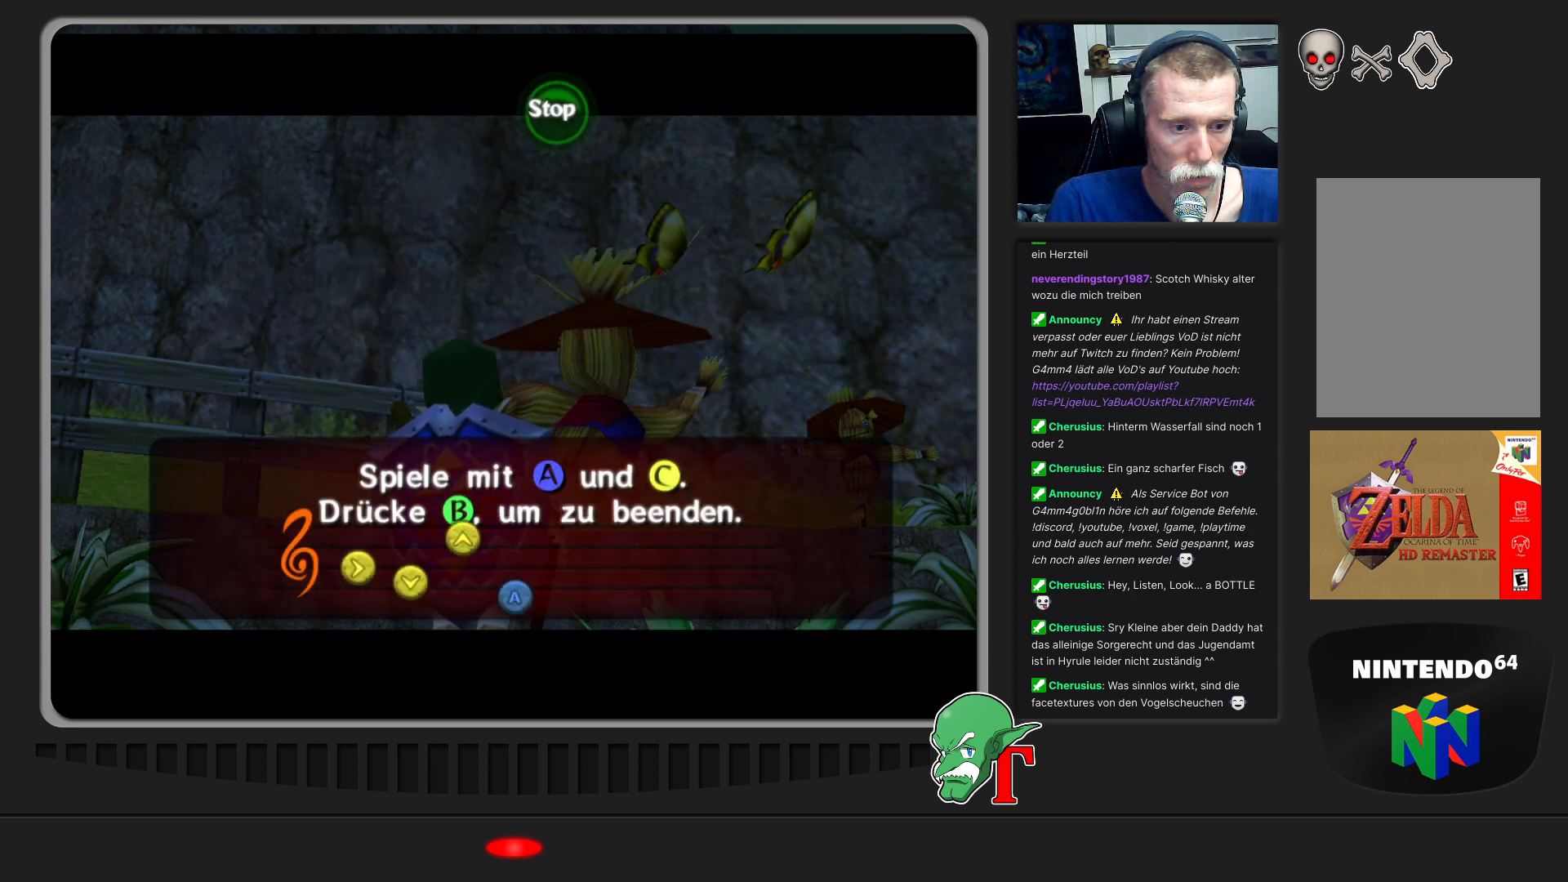
{"buttons": [], "left_stick": "center", "events": [[67, "C_DOWN", "down"], [200, "C_DOWN", "up"], [300, "C_UP", "down"], [433, "C_UP", "up"]]}
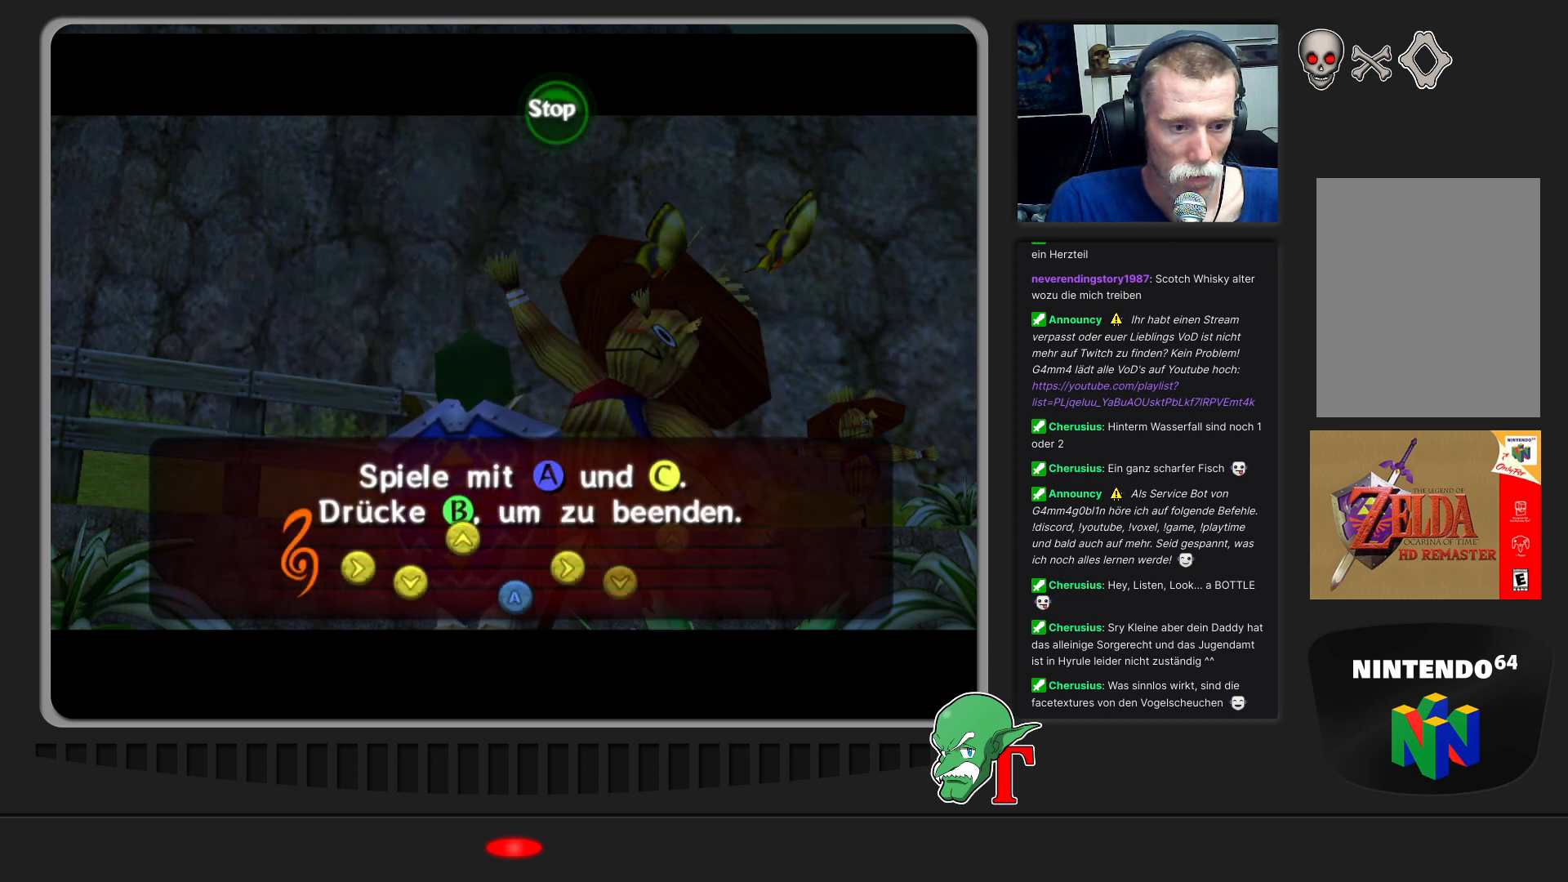
{"buttons": [], "left_stick": "center", "events": [[133, "A", "down"], [267, "A", "up"]]}
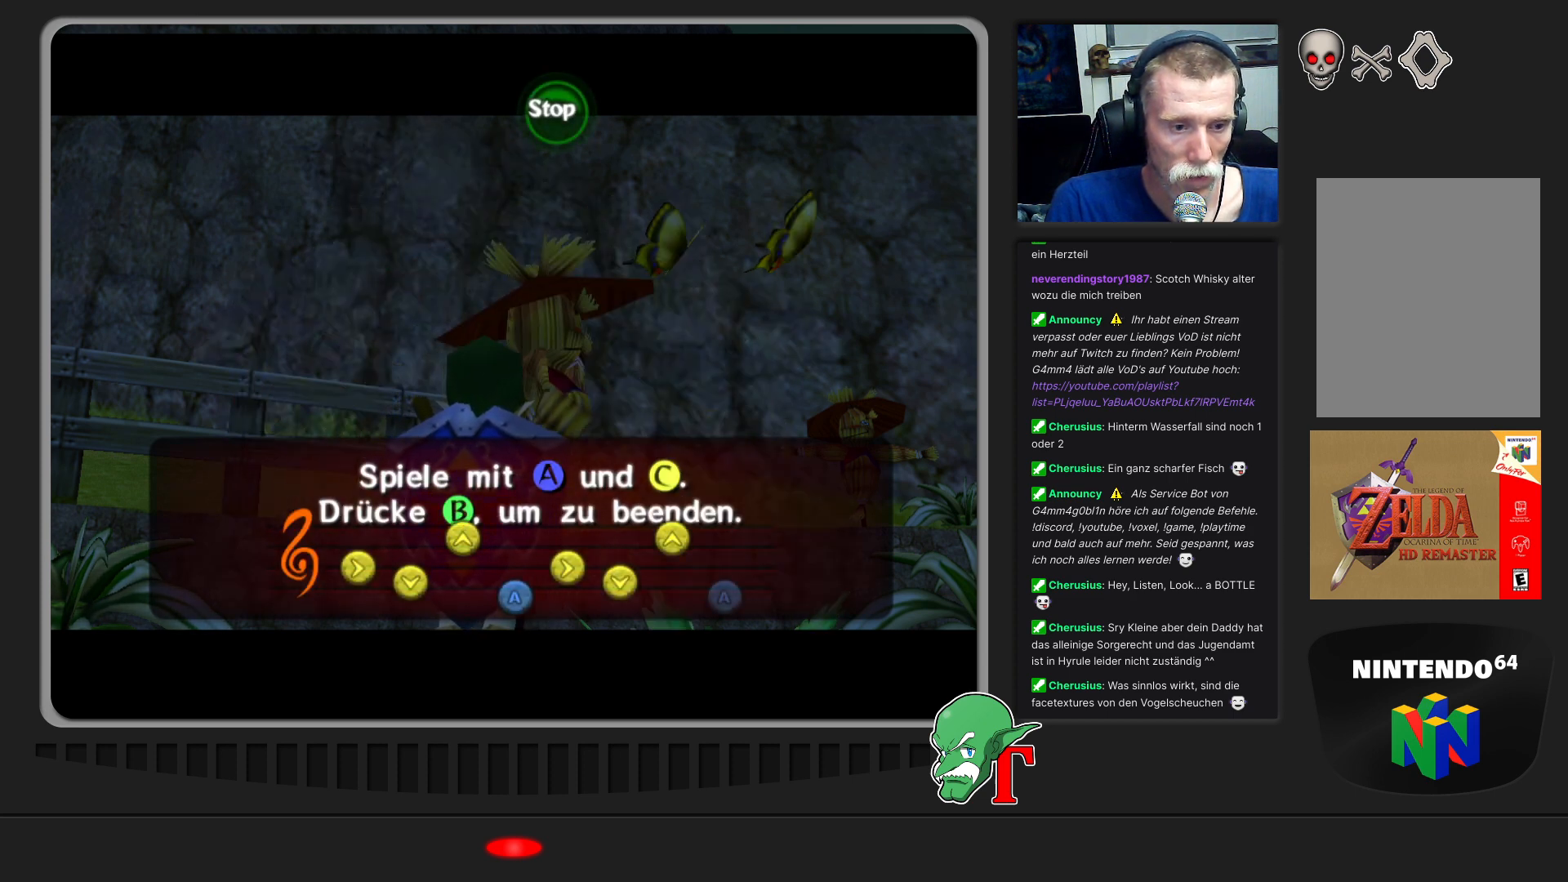
{"buttons": [], "left_stick": "center", "events": []}
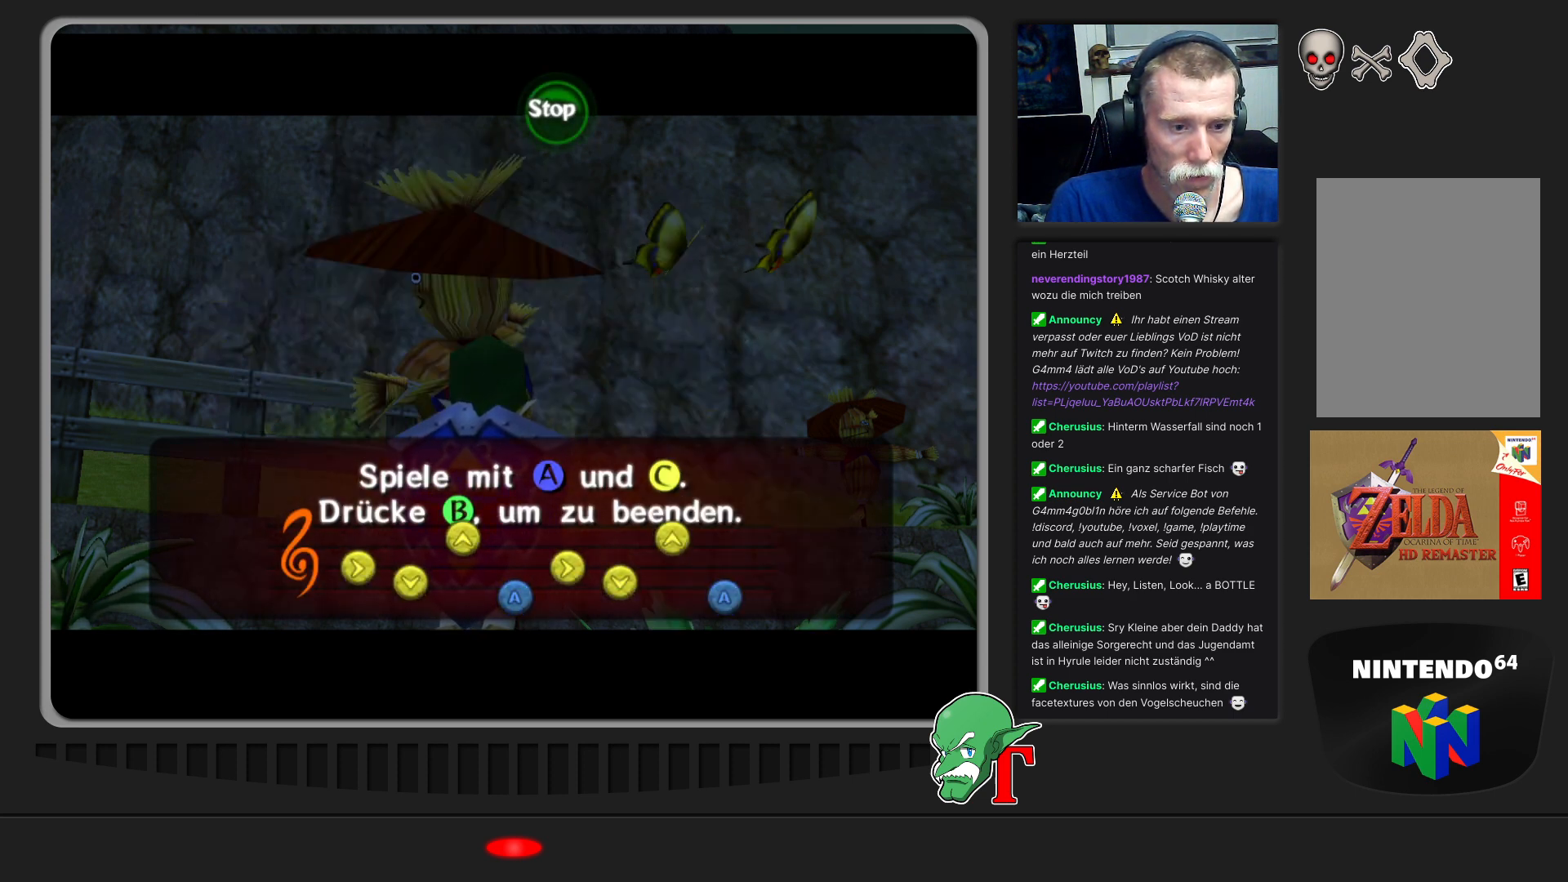
{"buttons": [], "left_stick": "center", "events": []}
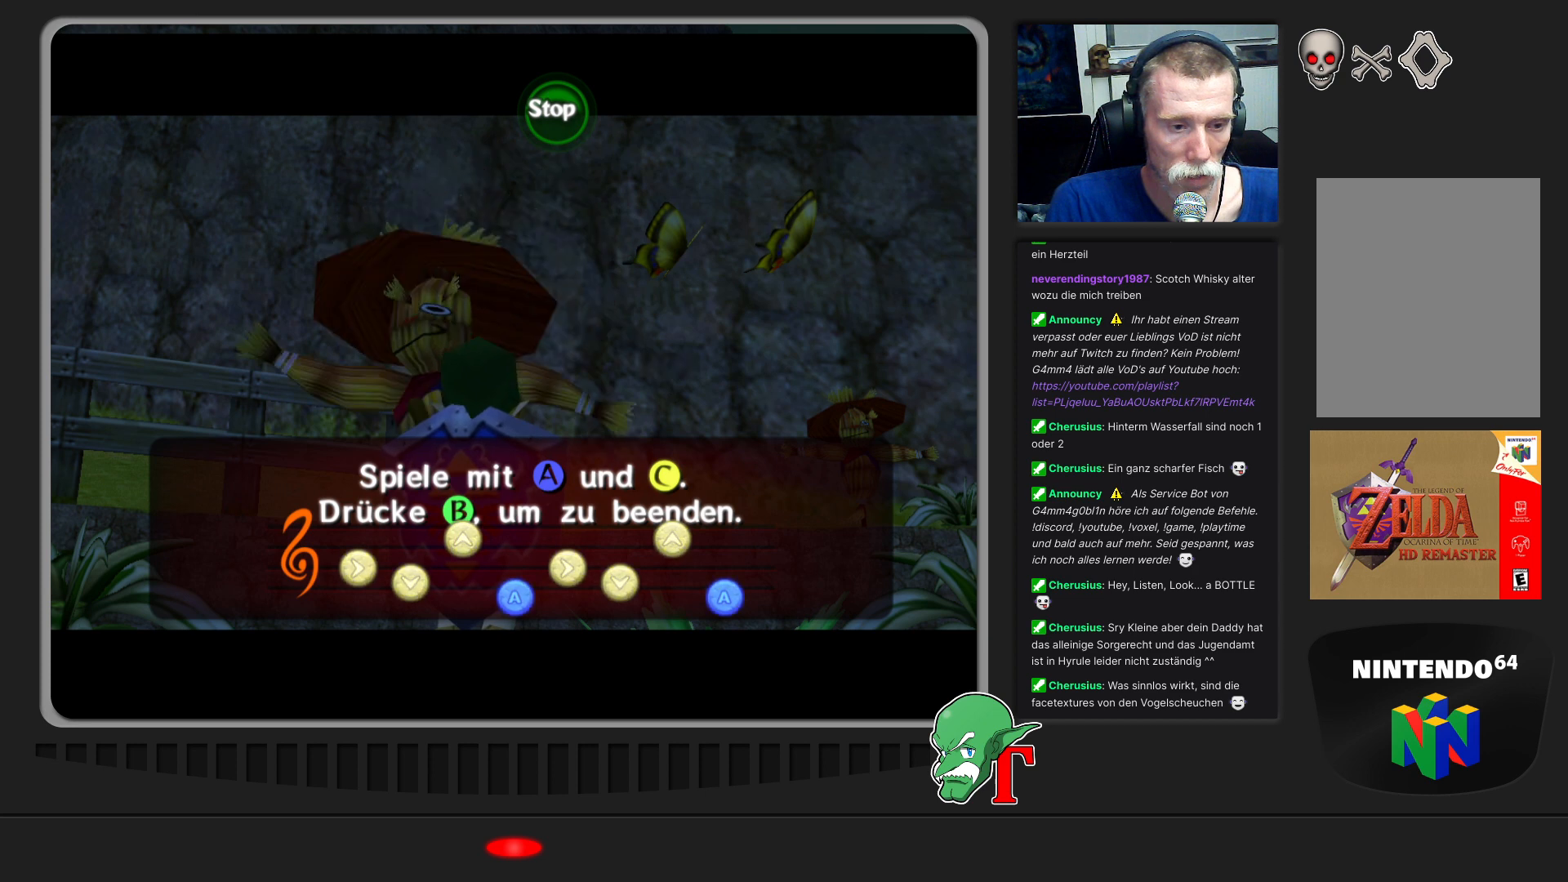
{"buttons": [], "left_stick": "center", "events": []}
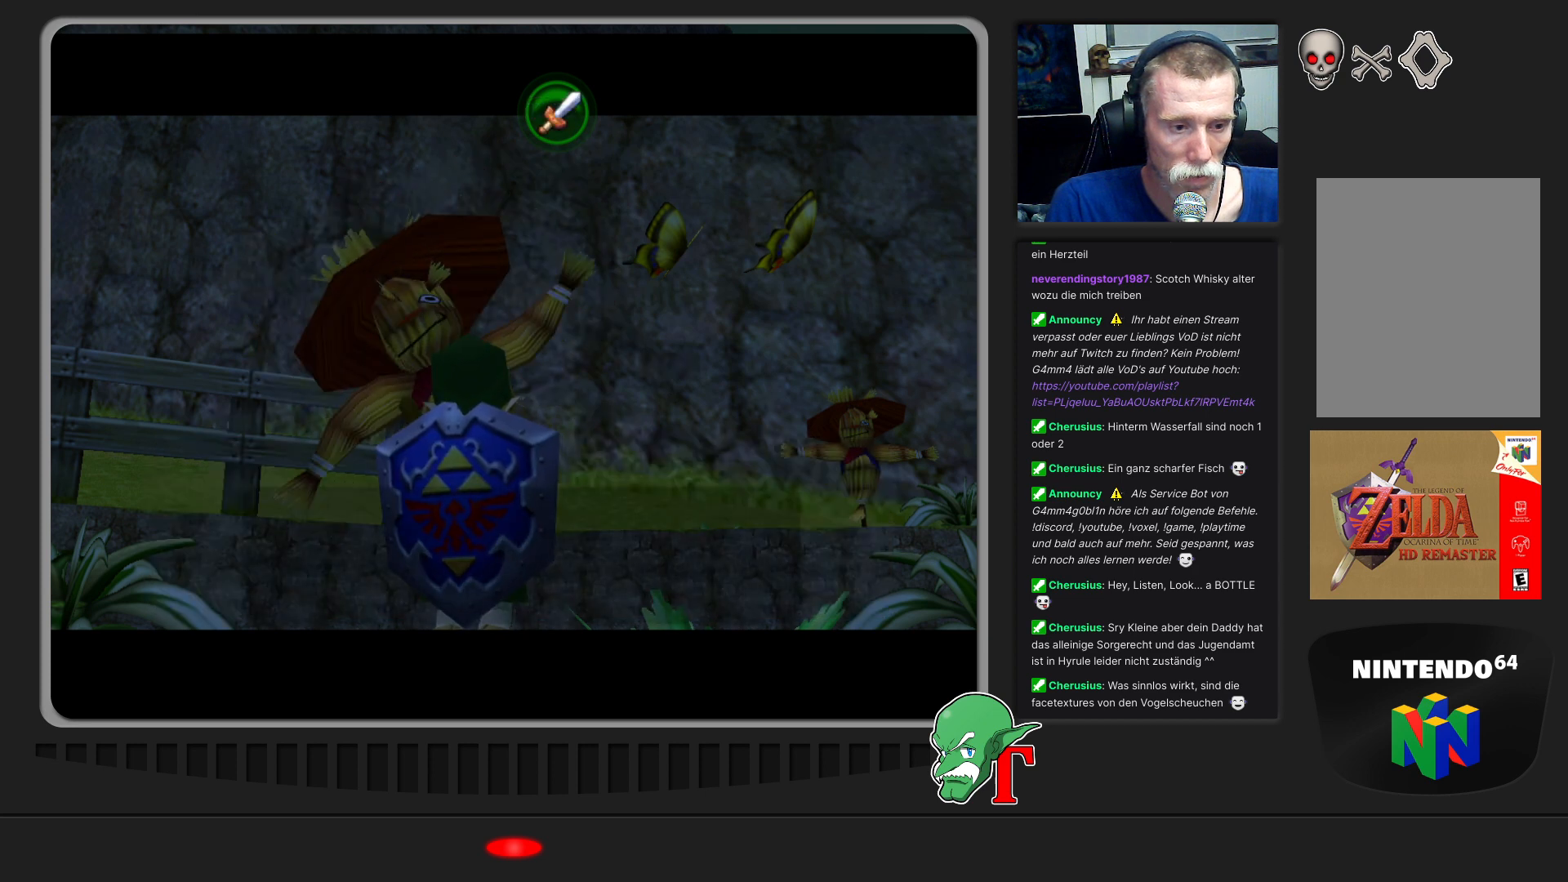
{"buttons": [], "left_stick": "center", "events": []}
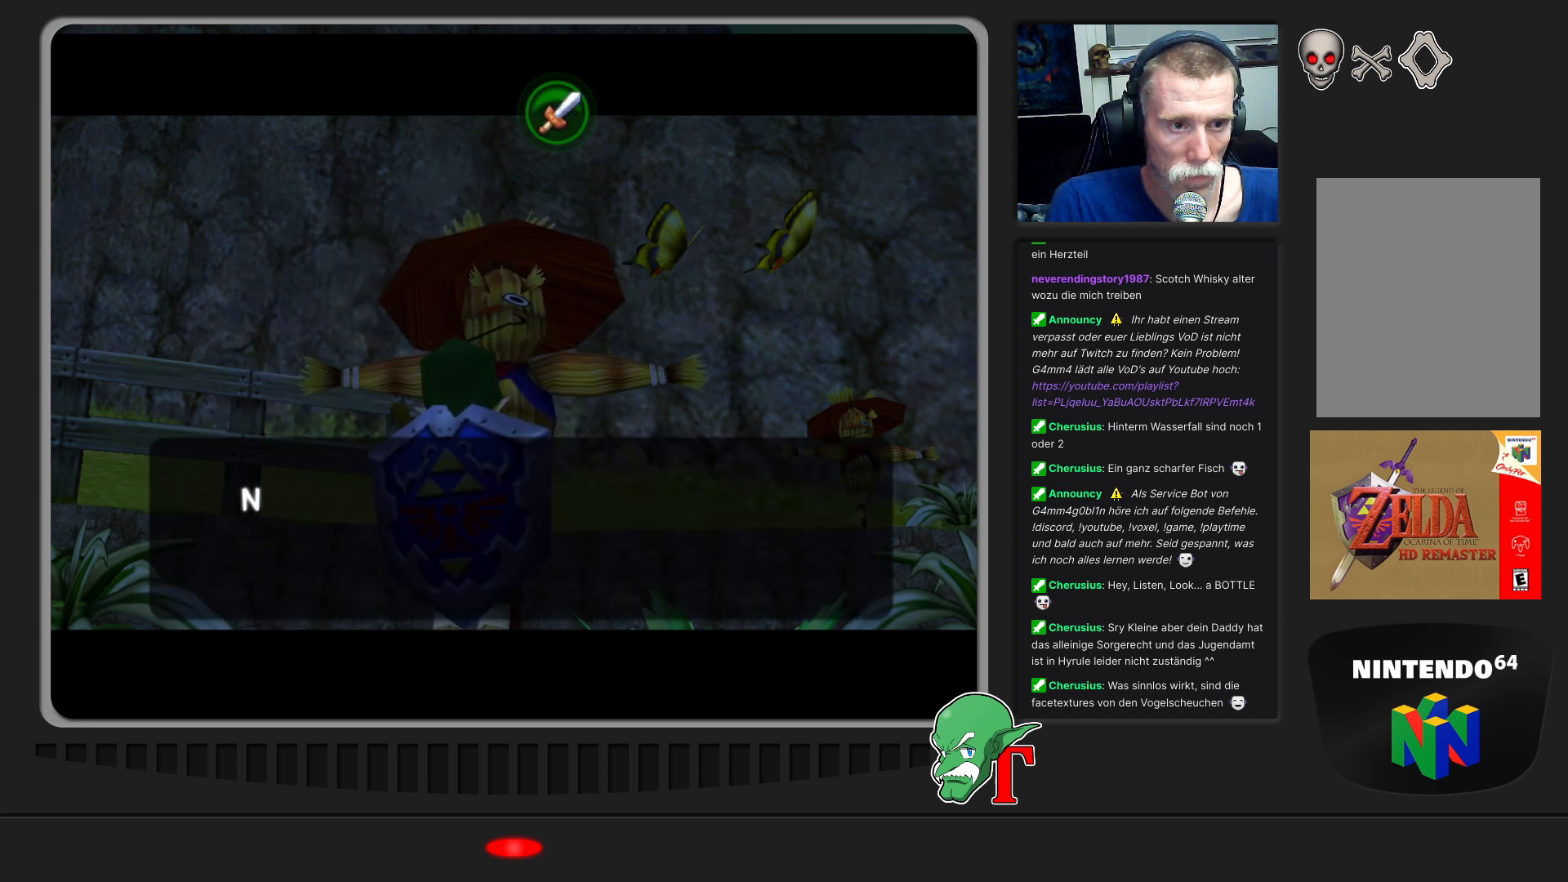
{"buttons": ["A"], "left_stick": "center", "events": [[267, "A", "down"]]}
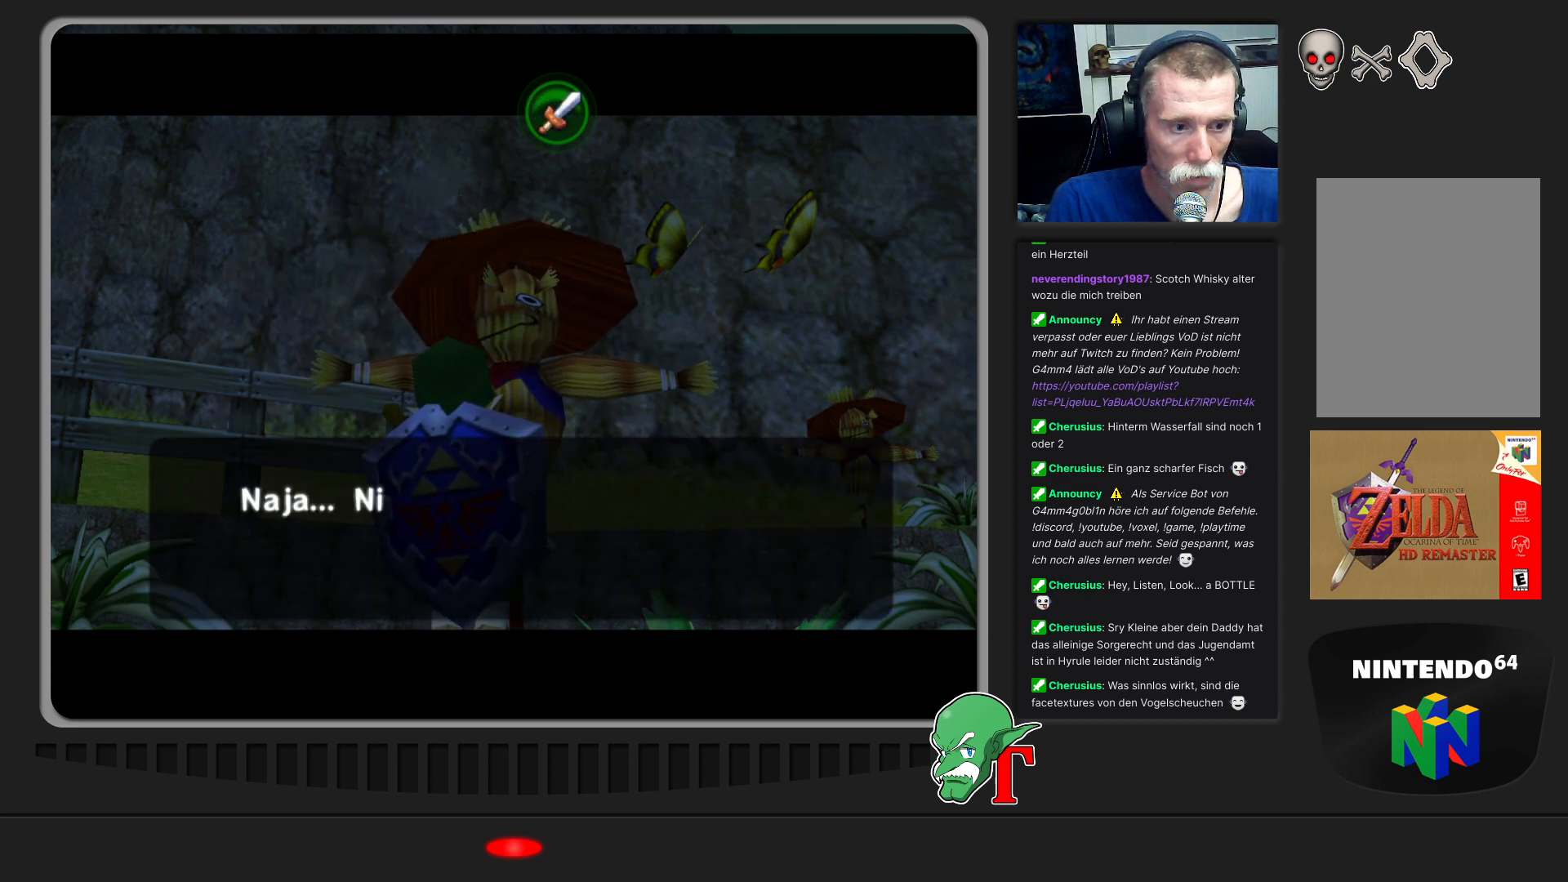
{"buttons": ["A"], "left_stick": "center", "events": []}
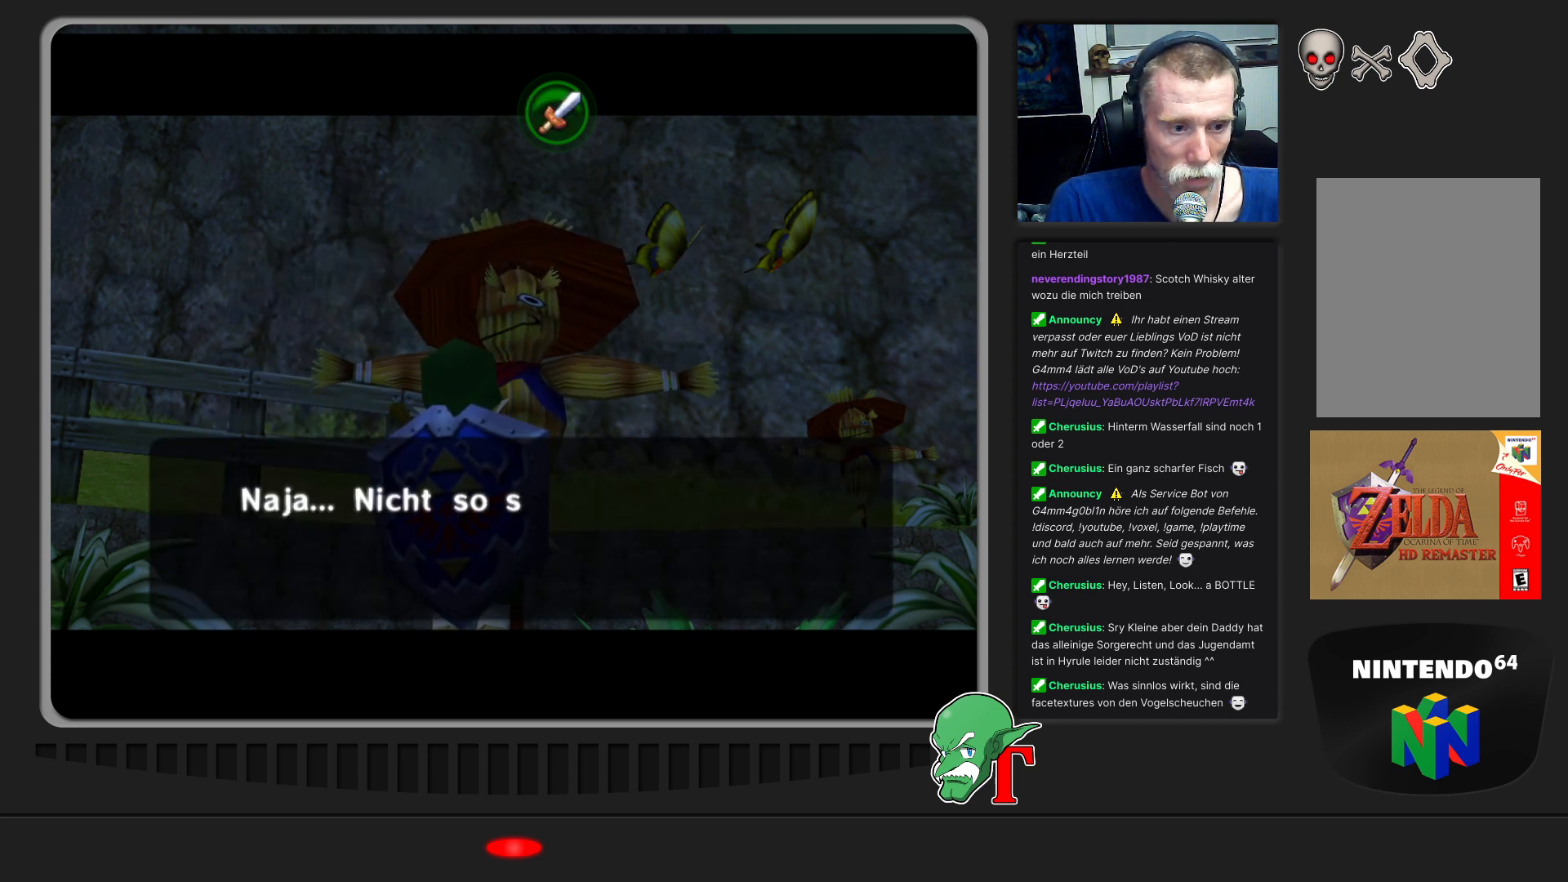
{"buttons": [], "left_stick": "down-left", "events": [[233, "left_stick", "left"], [333, "A", "up"], [467, "left_stick", "down-left"]]}
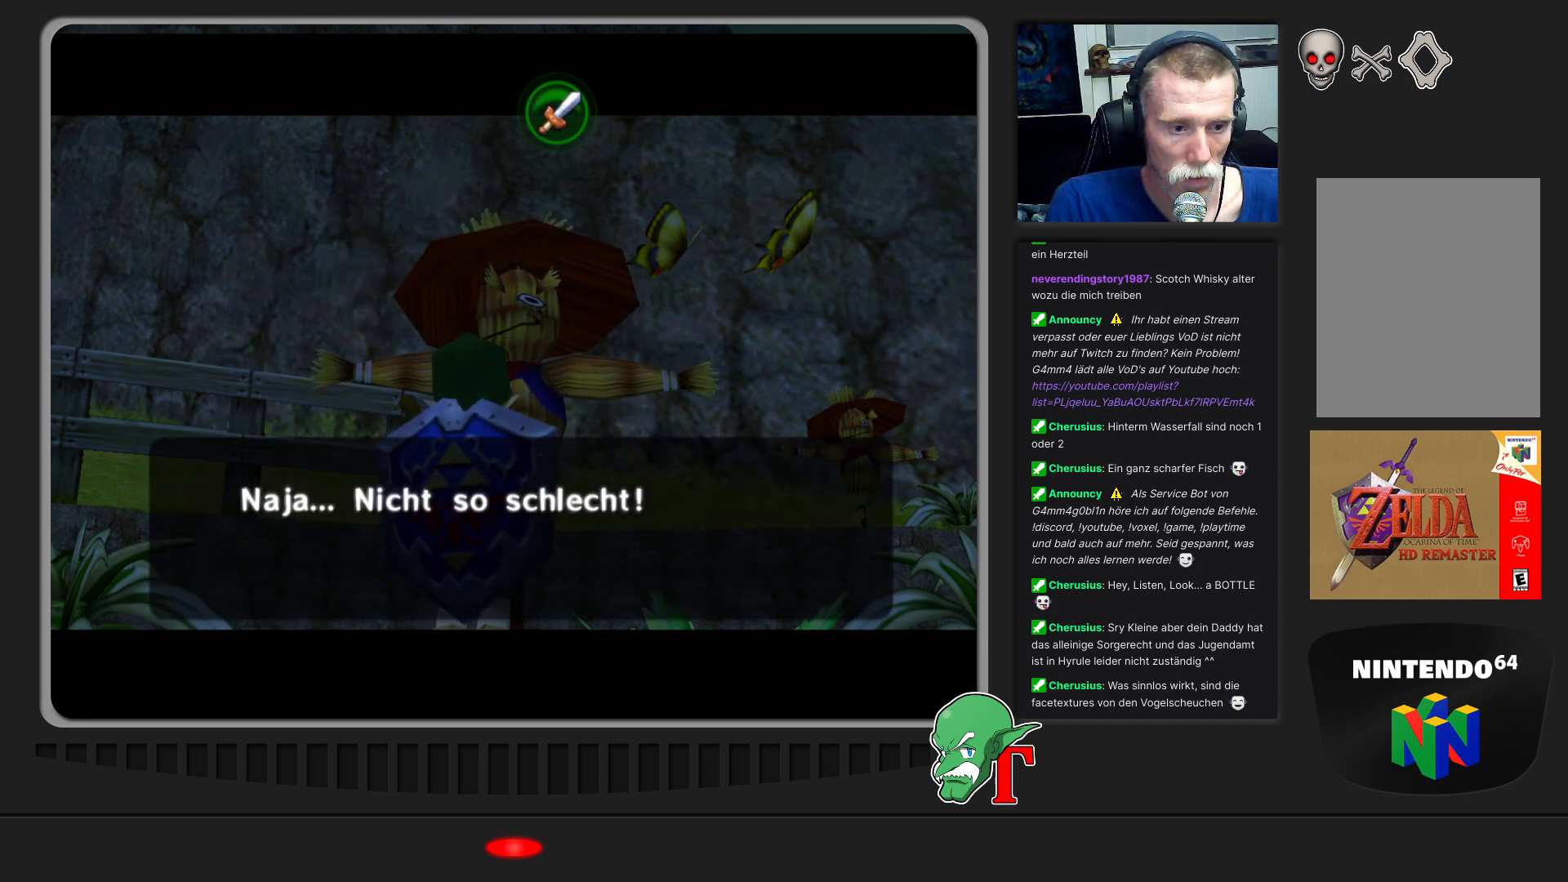
{"buttons": ["A"], "left_stick": "center", "events": [[100, "left_stick", "center"], [433, "A", "down"]]}
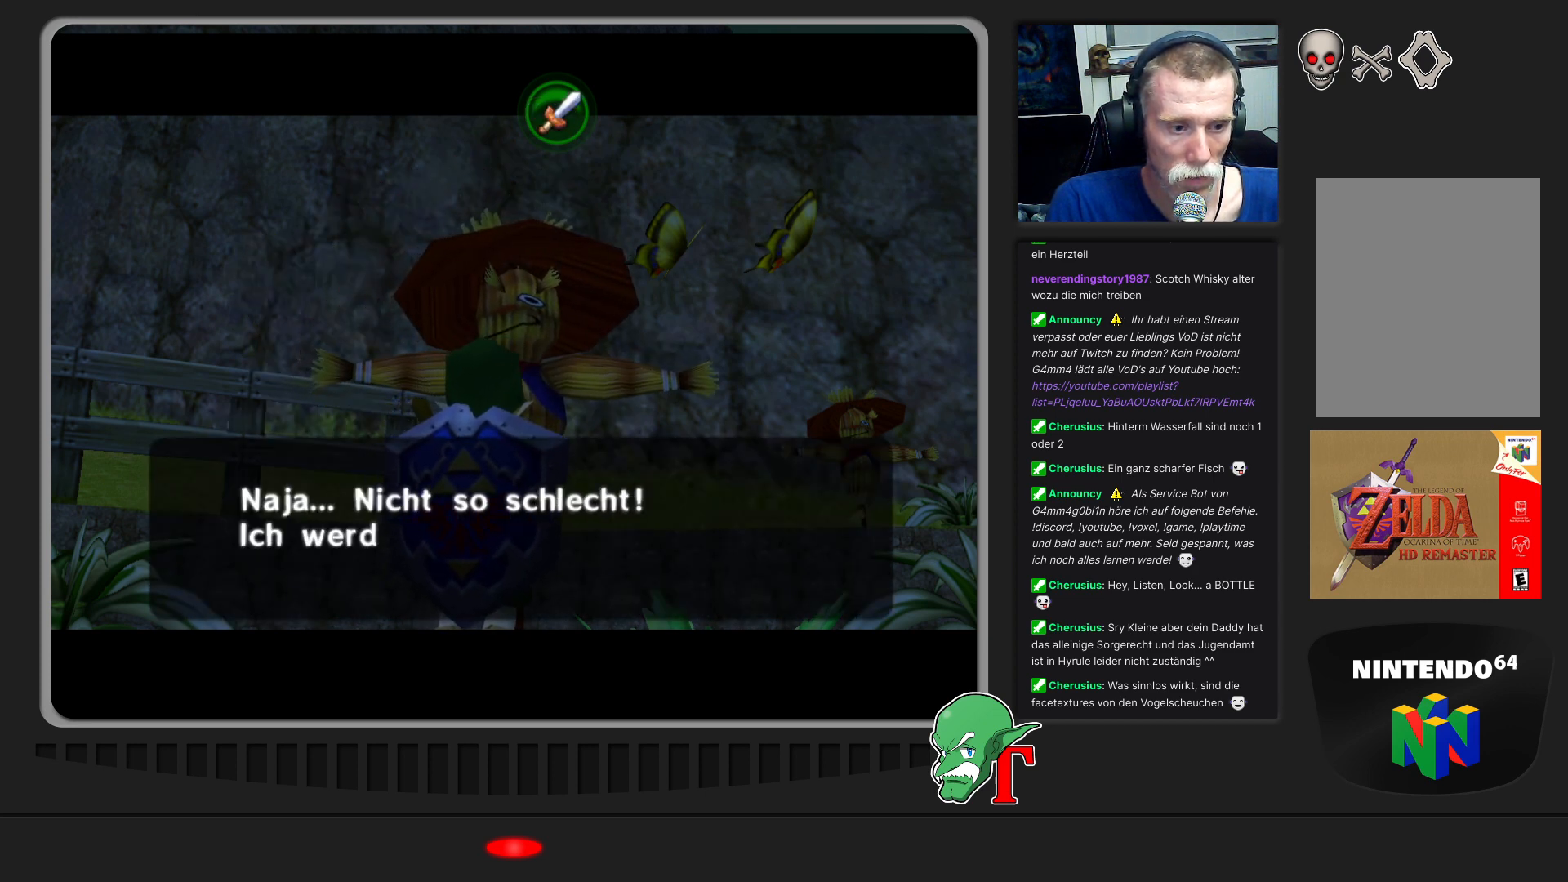
{"buttons": [], "left_stick": "center", "events": [[233, "A", "up"]]}
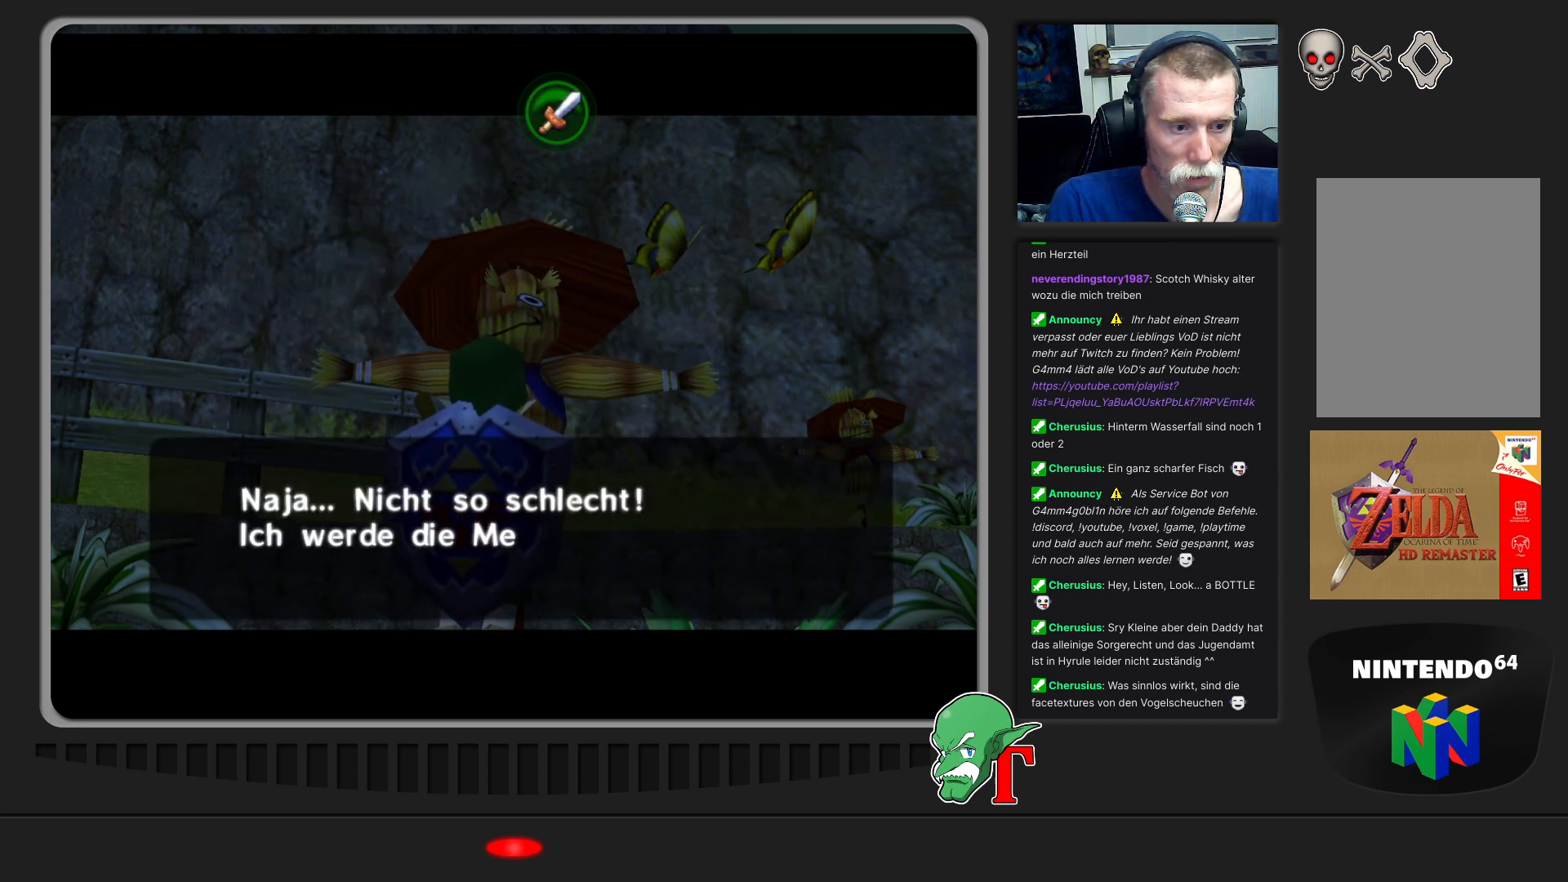
{"buttons": [], "left_stick": "left", "events": [[67, "A", "down"], [300, "A", "up"], [300, "left_stick", "left"]]}
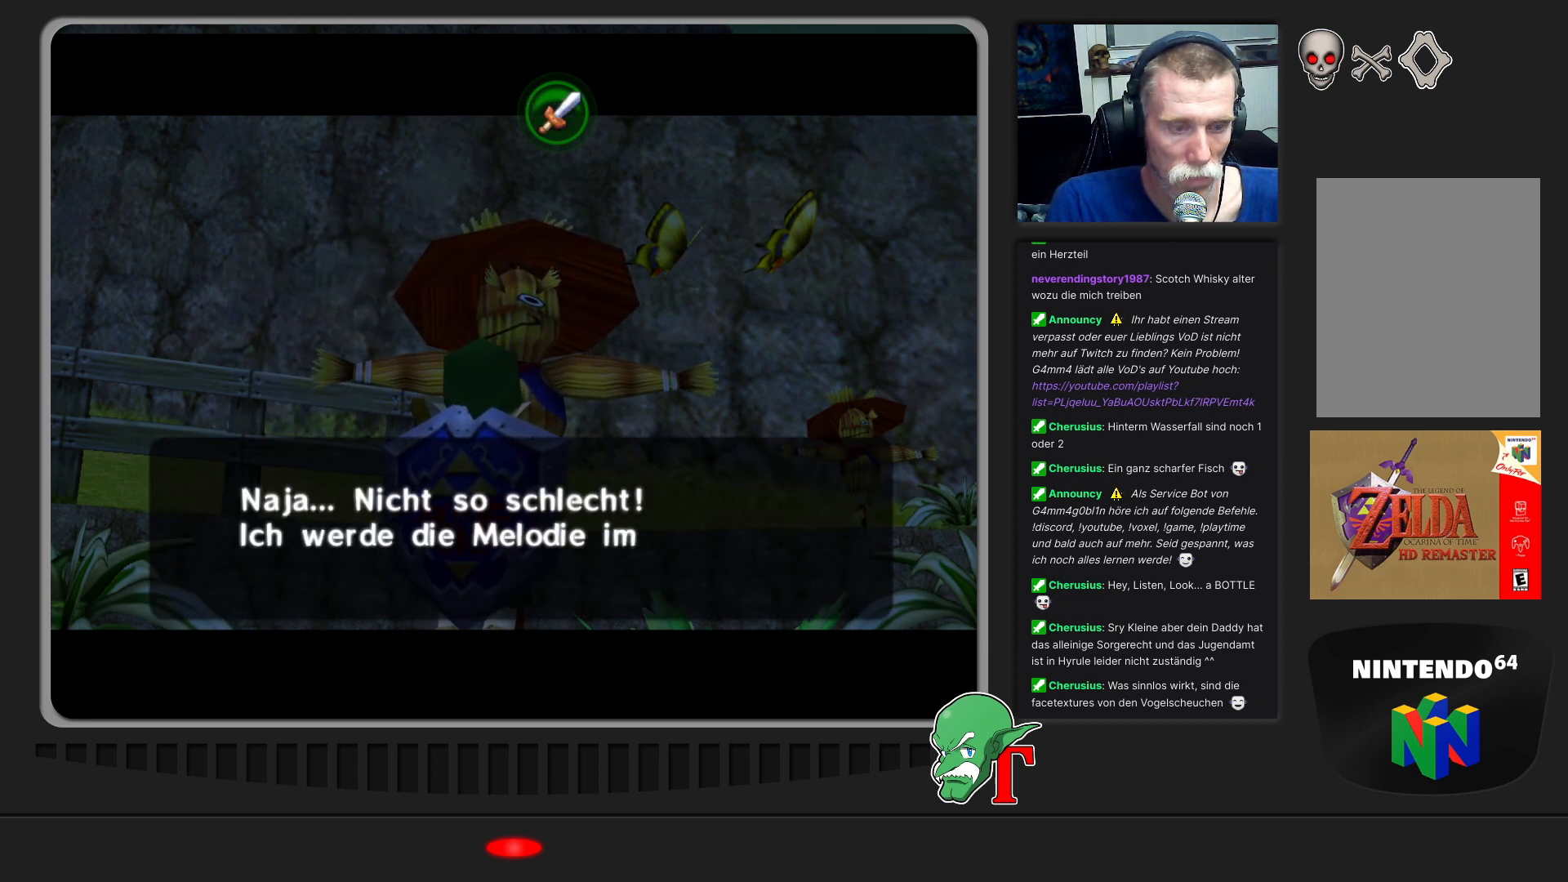
{"buttons": [], "left_stick": "center", "events": [[100, "left_stick", "down-left"], [333, "left_stick", "center"]]}
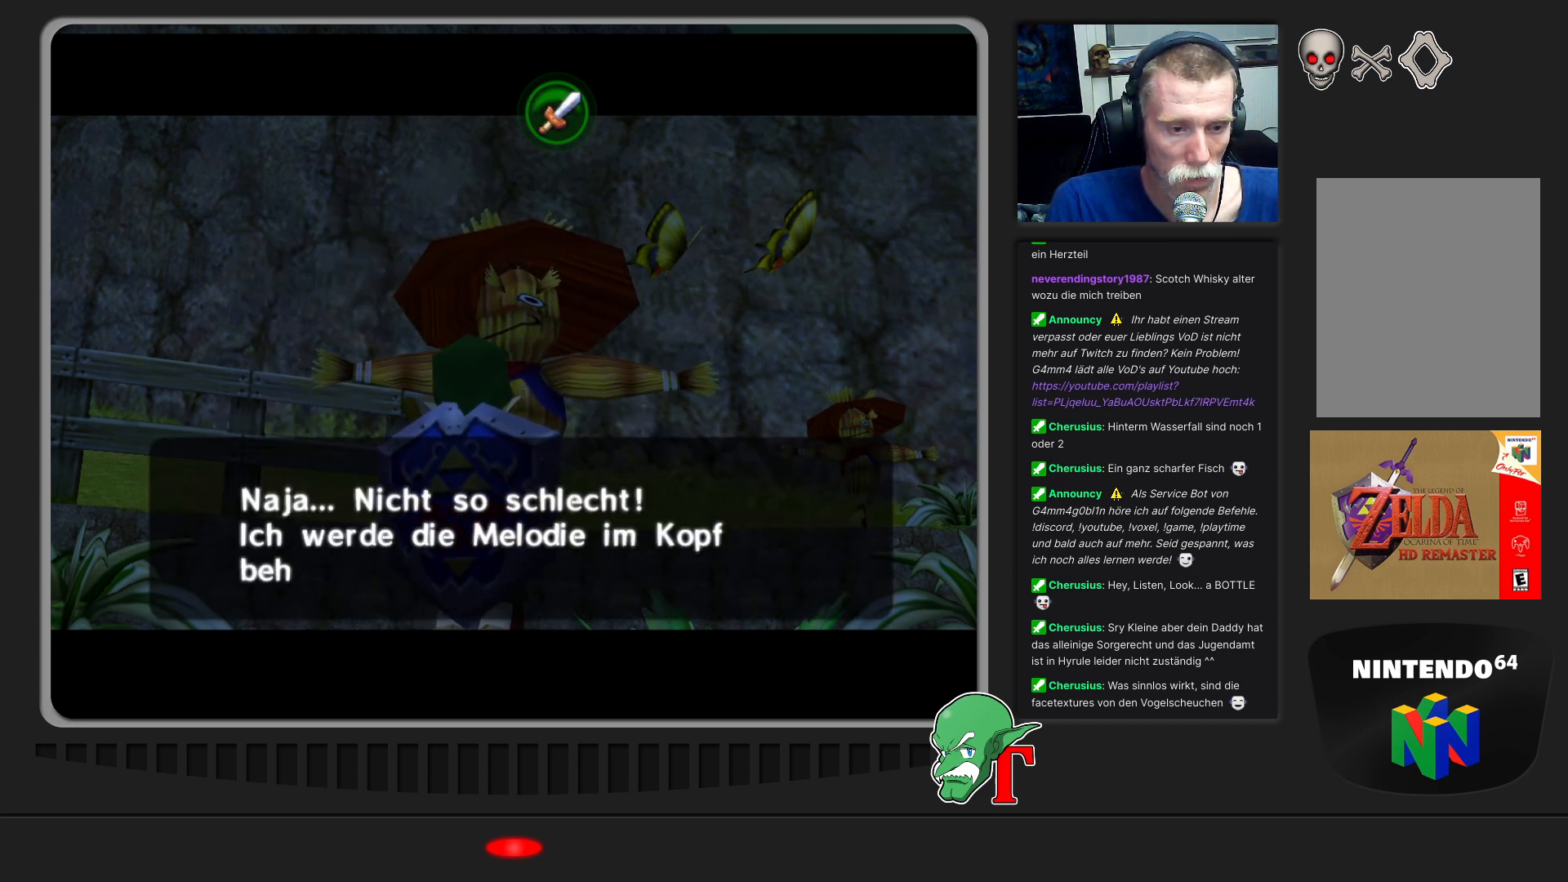
{"buttons": [], "left_stick": "center", "events": []}
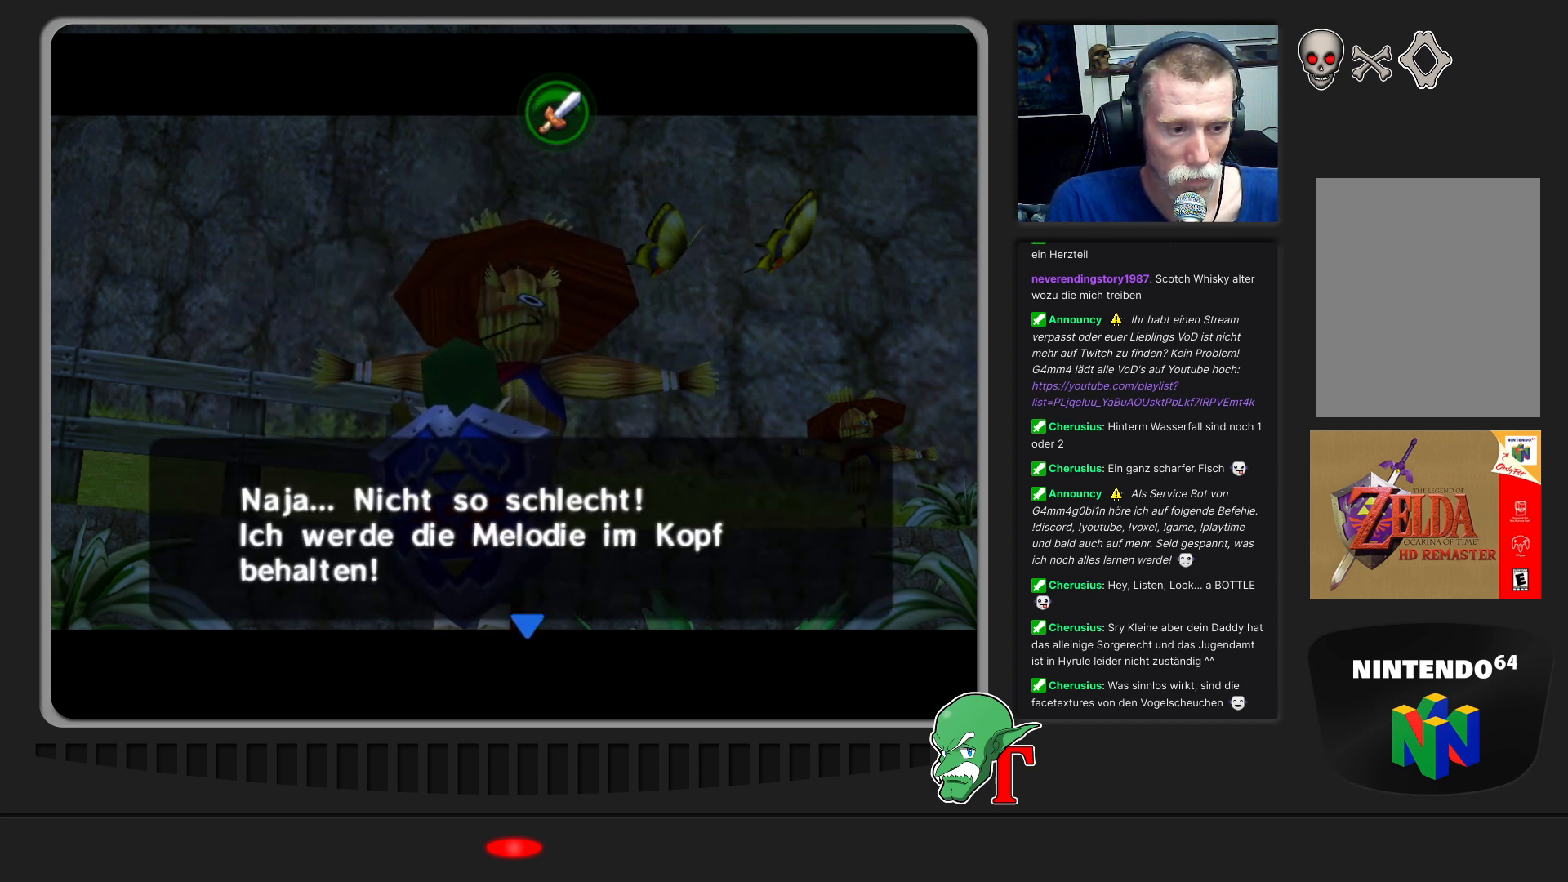
{"buttons": [], "left_stick": "center", "events": [[300, "A", "down"], [467, "A", "up"]]}
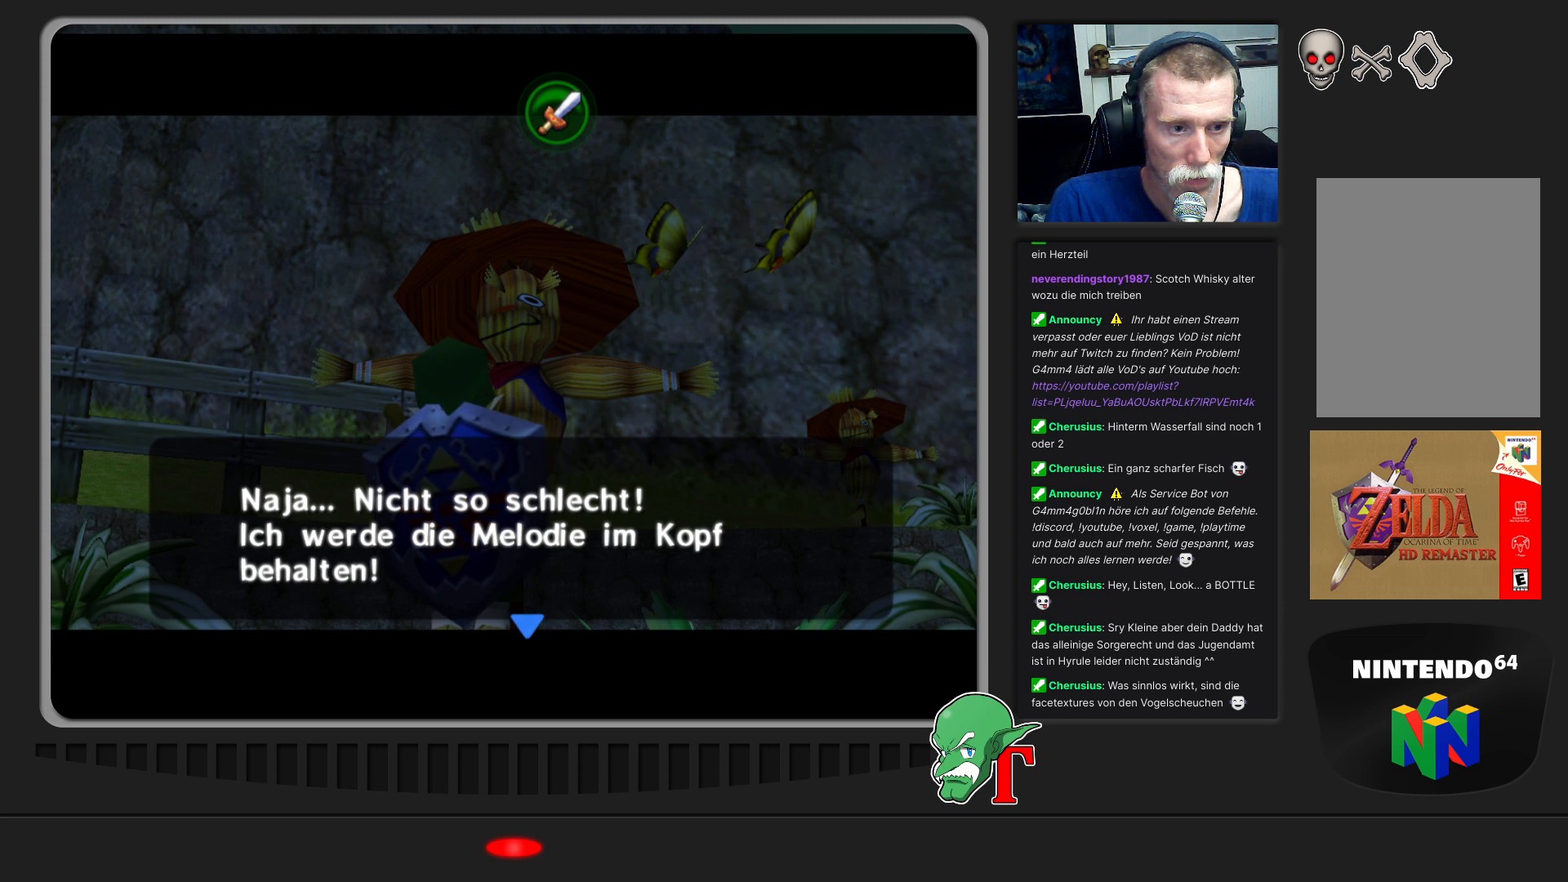
{"buttons": ["A"], "left_stick": "center", "events": [[433, "A", "down"]]}
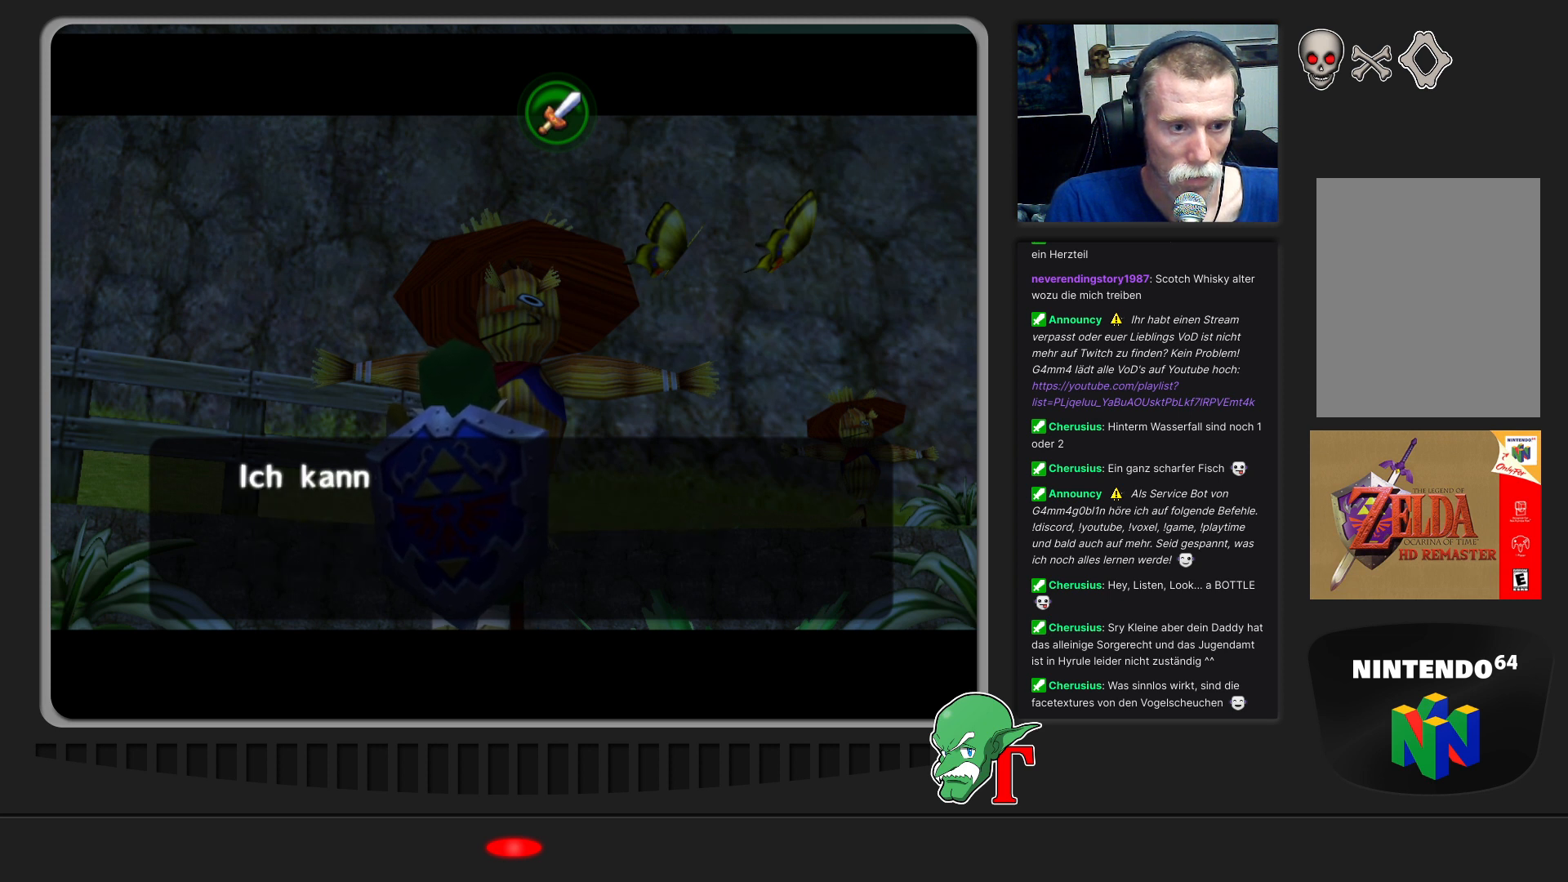
{"buttons": ["A"], "left_stick": "center", "events": []}
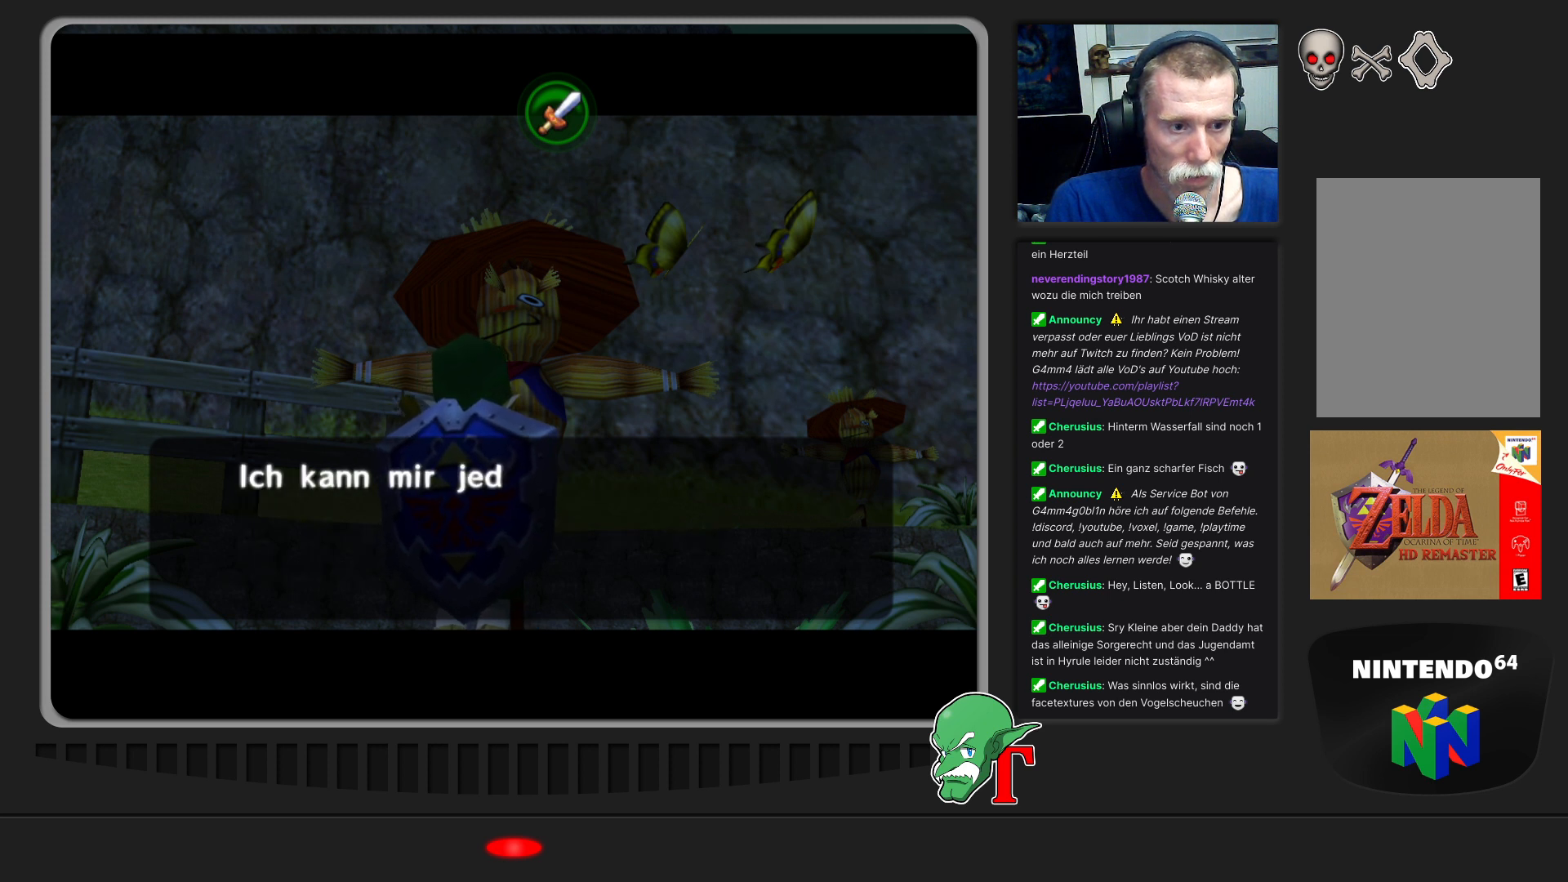
{"buttons": ["A"], "left_stick": "center", "events": []}
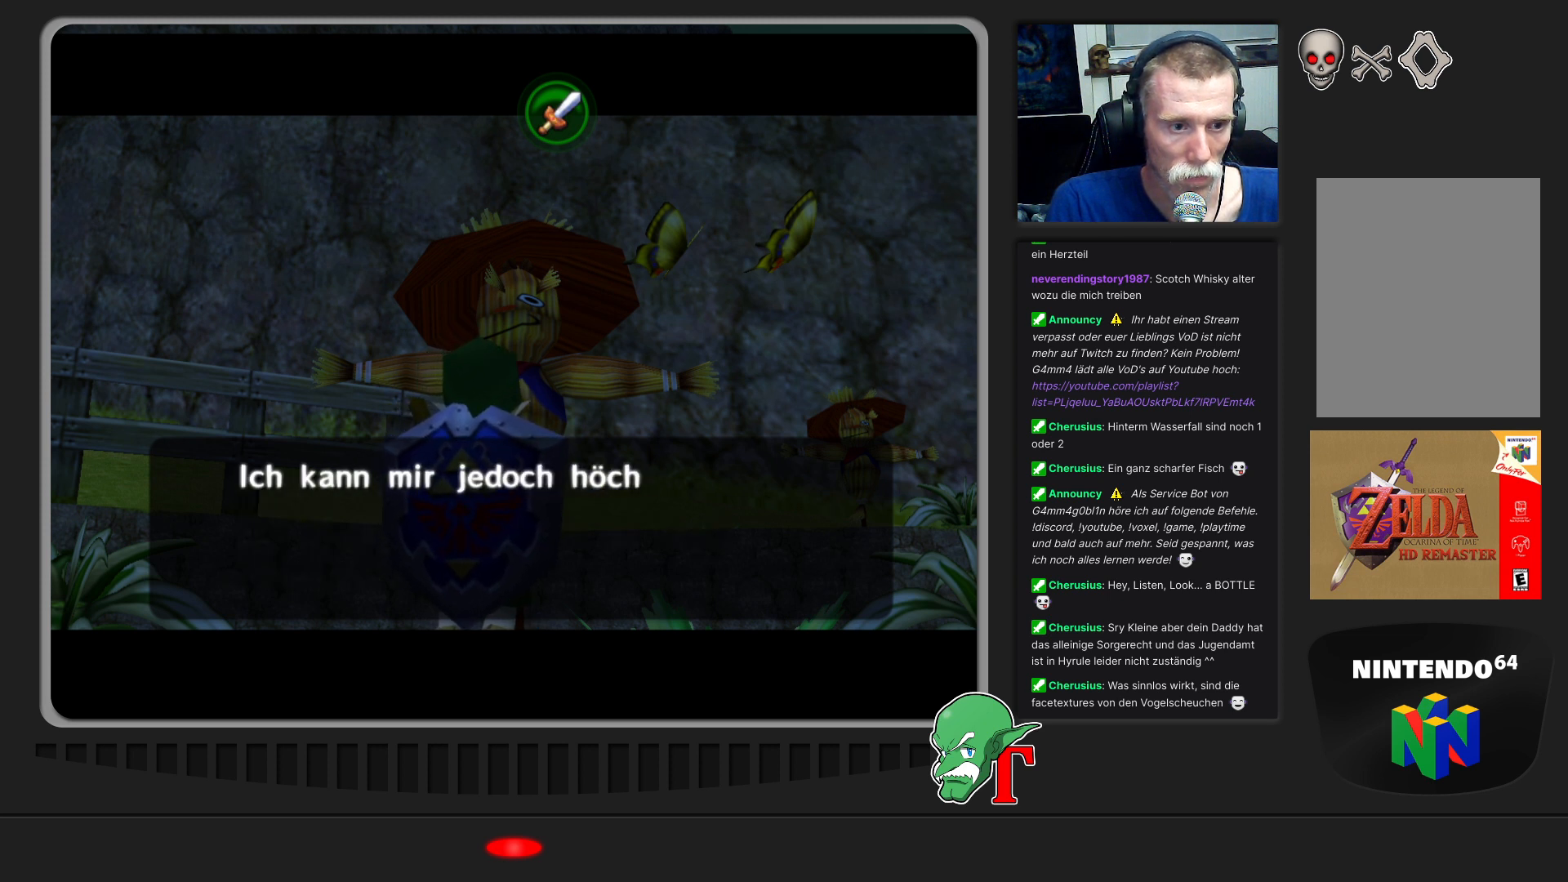
{"buttons": [], "left_stick": "center", "events": [[267, "A", "up"]]}